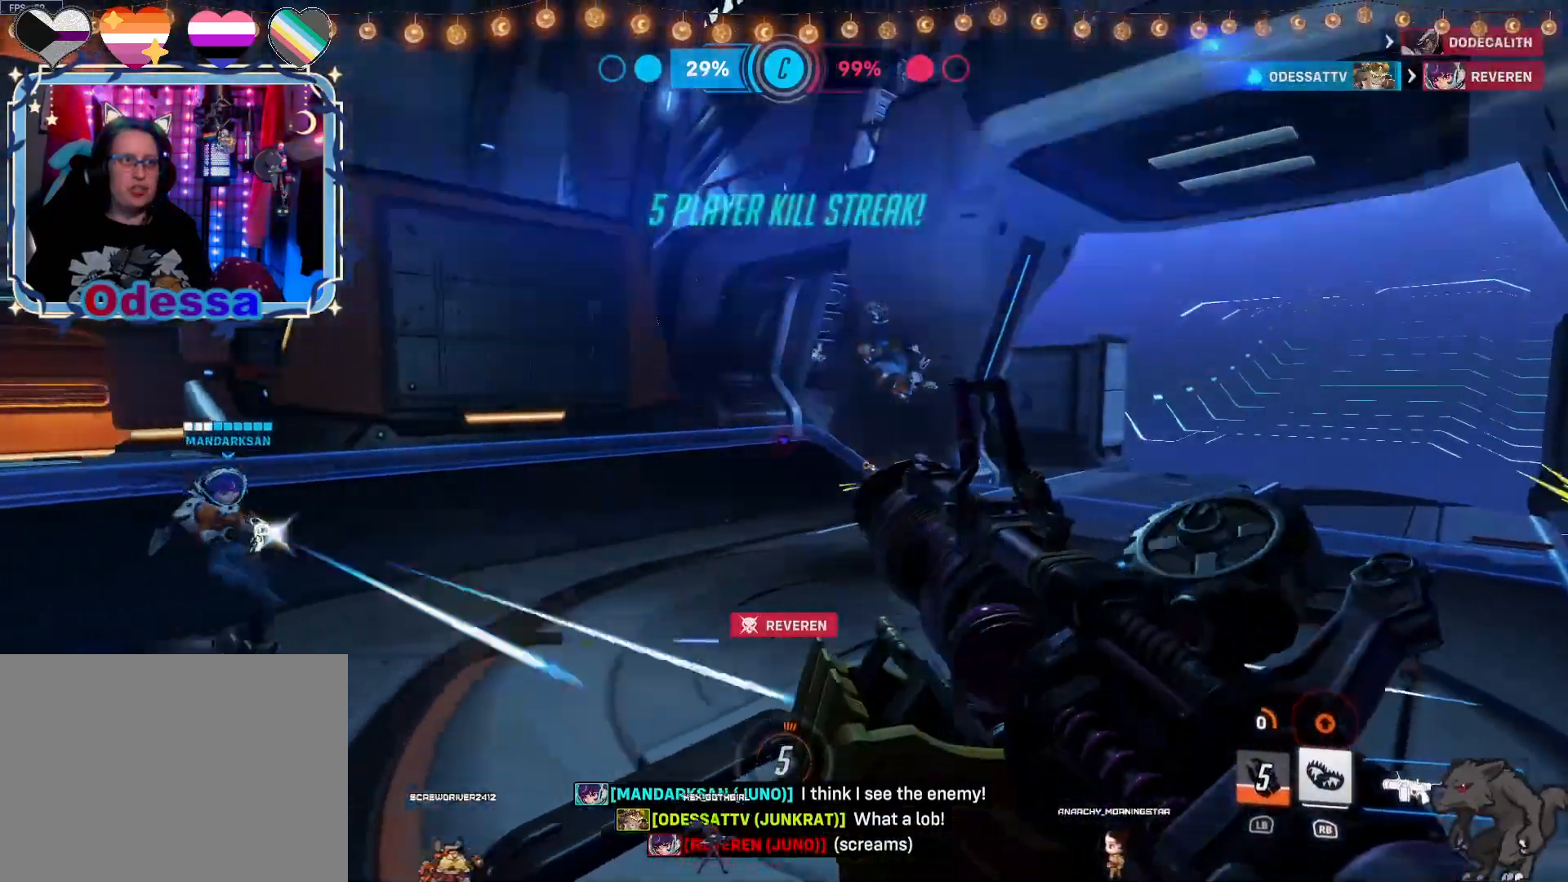
Gameplay with a controller (PlayStation layout); each line is a JSON object with the inputs held at the frame after it. "events" lists button and stick changes between this image and that frame as [ms after this image, input, new state], when the widget could be followed in between.
{"buttons": [], "left_stick": "right", "right_stick": "left", "events": [[133, "left_stick", "right"], [283, "right_stick", "center"], [500, "right_stick", "left"]]}
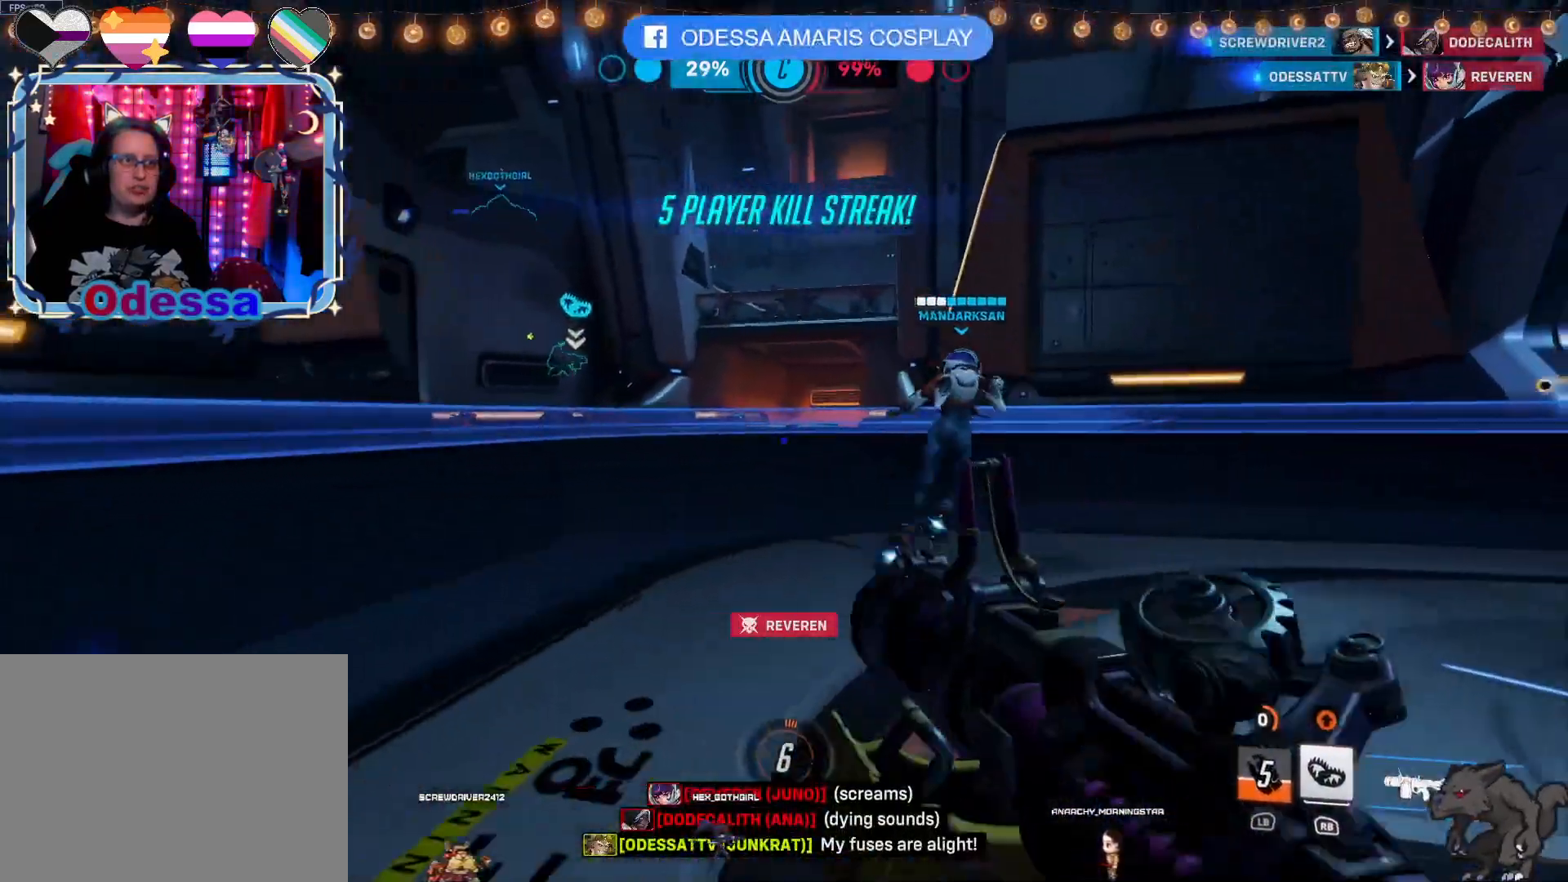
{"buttons": [], "left_stick": "down-right", "right_stick": "center", "events": [[233, "right_stick", "center"], [500, "left_stick", "down-right"]]}
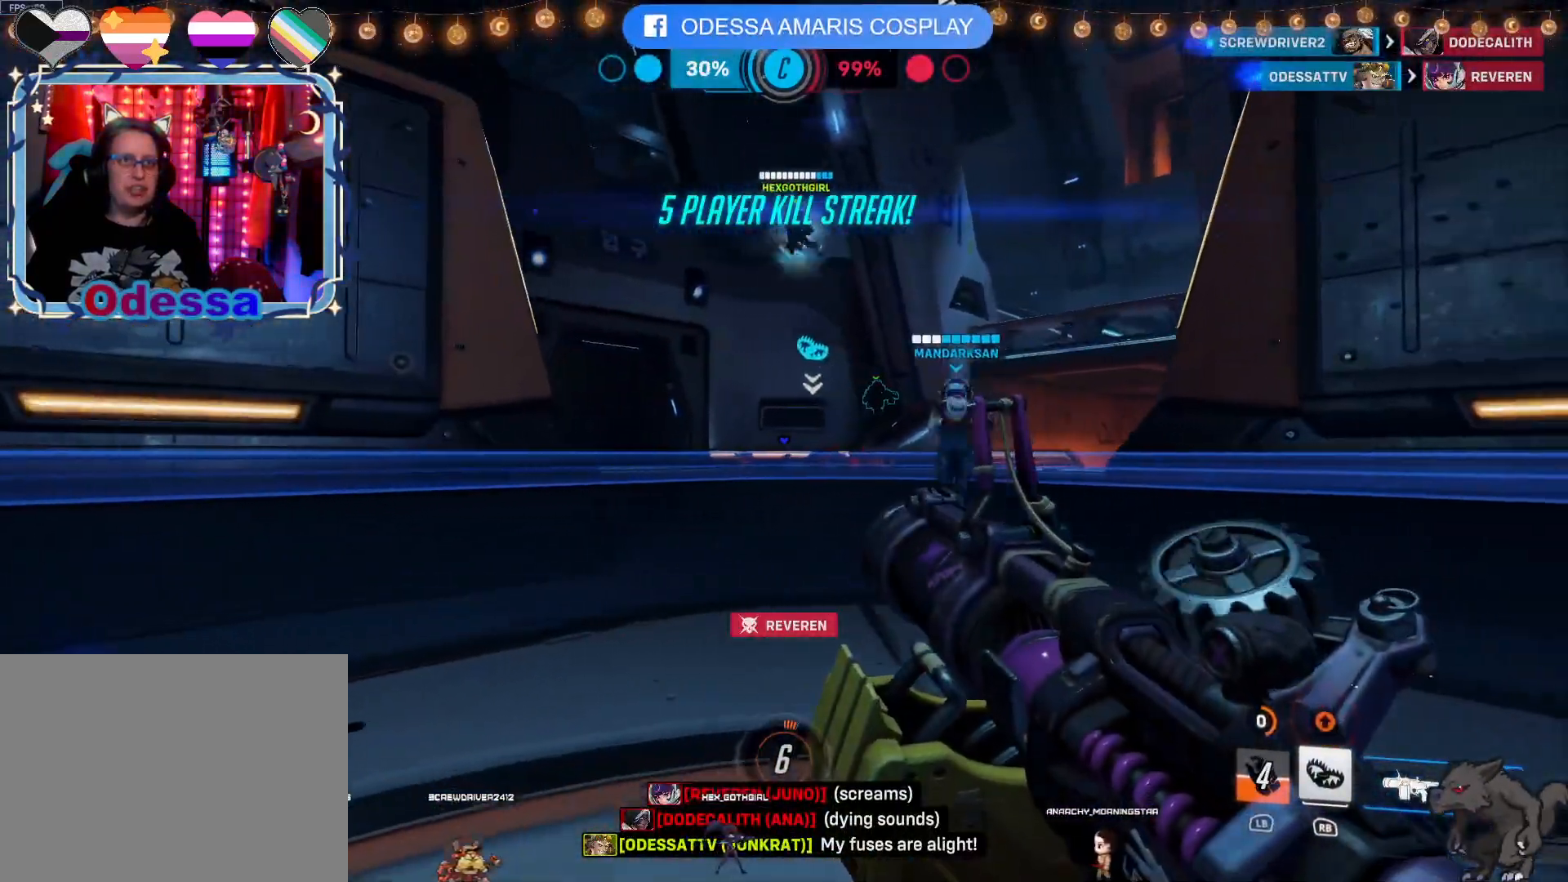
{"buttons": [], "left_stick": "down", "right_stick": "up", "events": [[300, "left_stick", "down"], [433, "right_stick", "up"]]}
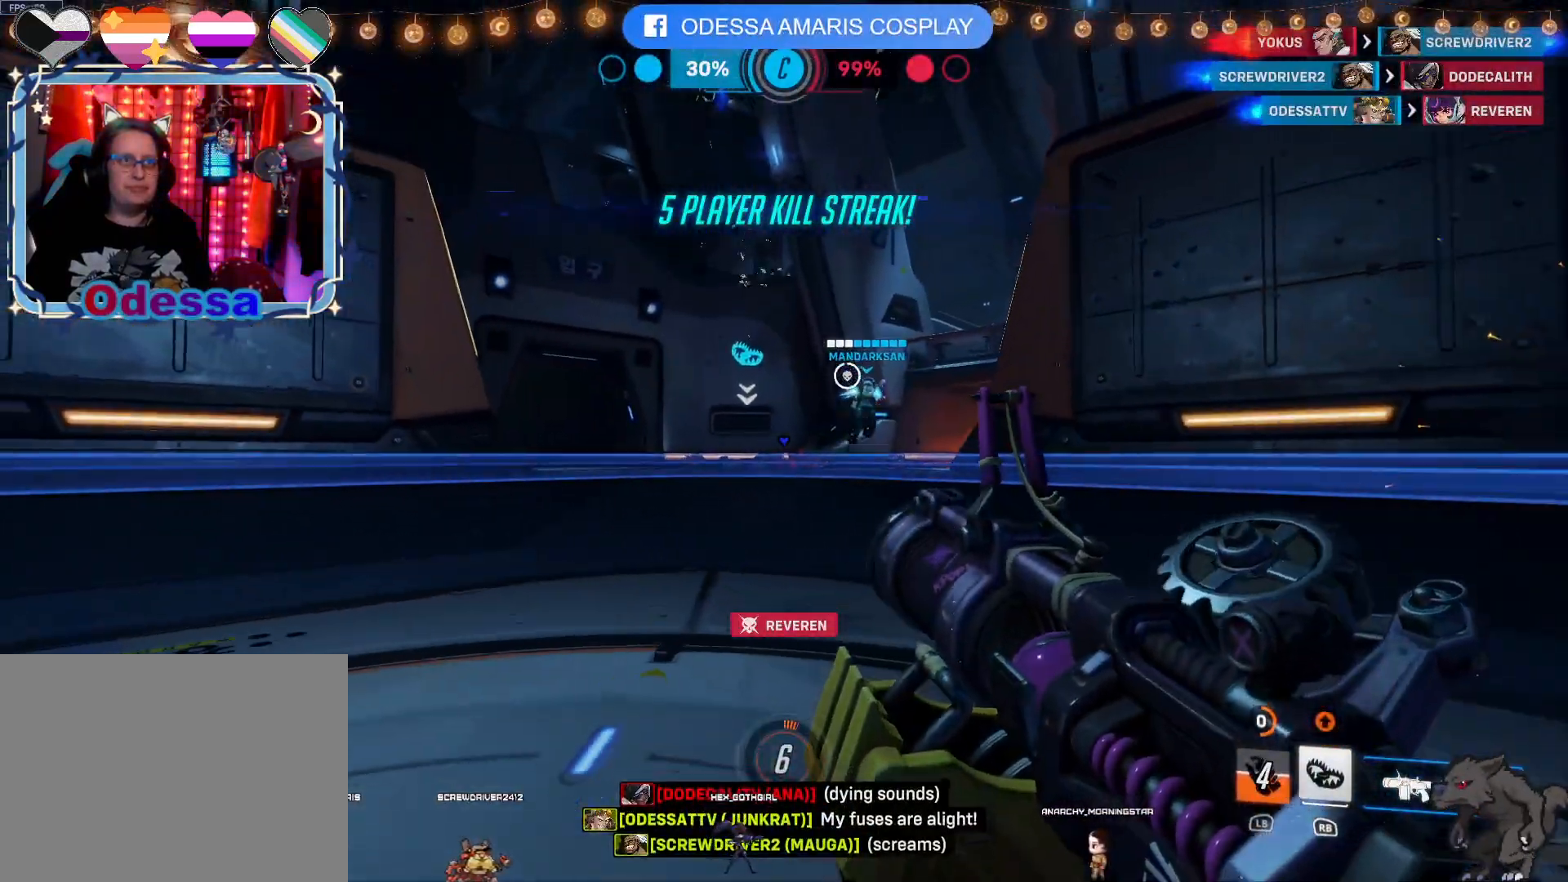
{"buttons": [], "left_stick": "left", "right_stick": "center", "events": [[67, "left_stick", "down-left"], [133, "right_stick", "center"], [367, "left_stick", "left"]]}
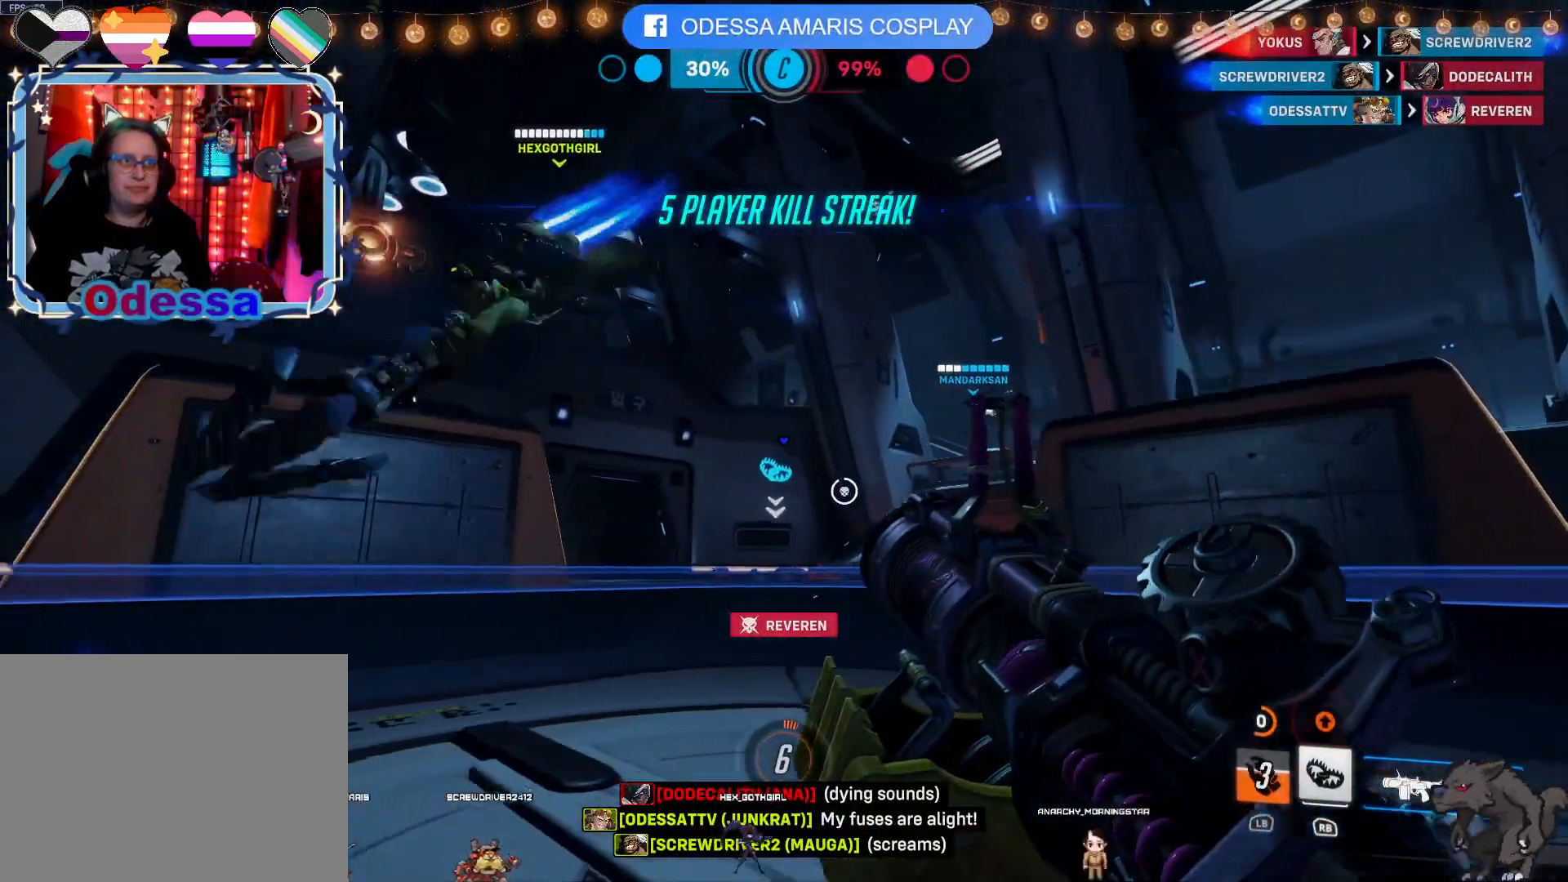
{"buttons": [], "left_stick": "up", "right_stick": "center", "events": [[33, "left_stick", "up-left"], [200, "left_stick", "up"]]}
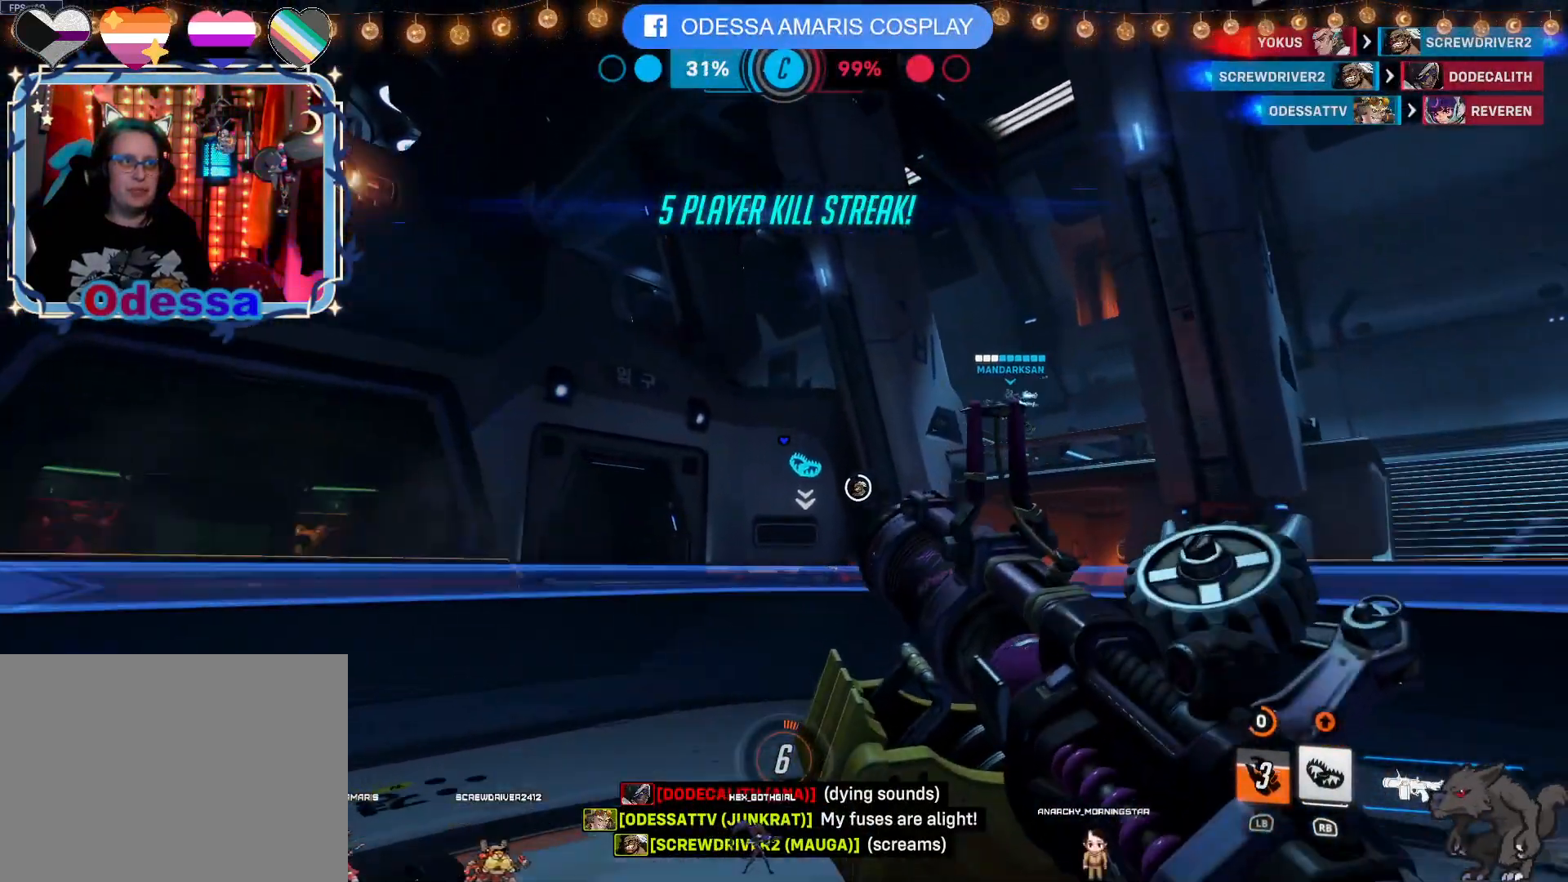
{"buttons": [], "left_stick": "down-right", "right_stick": "center", "events": [[50, "left_stick", "right"], [133, "right_stick", "left"], [283, "left_stick", "down-right"], [300, "right_stick", "center"]]}
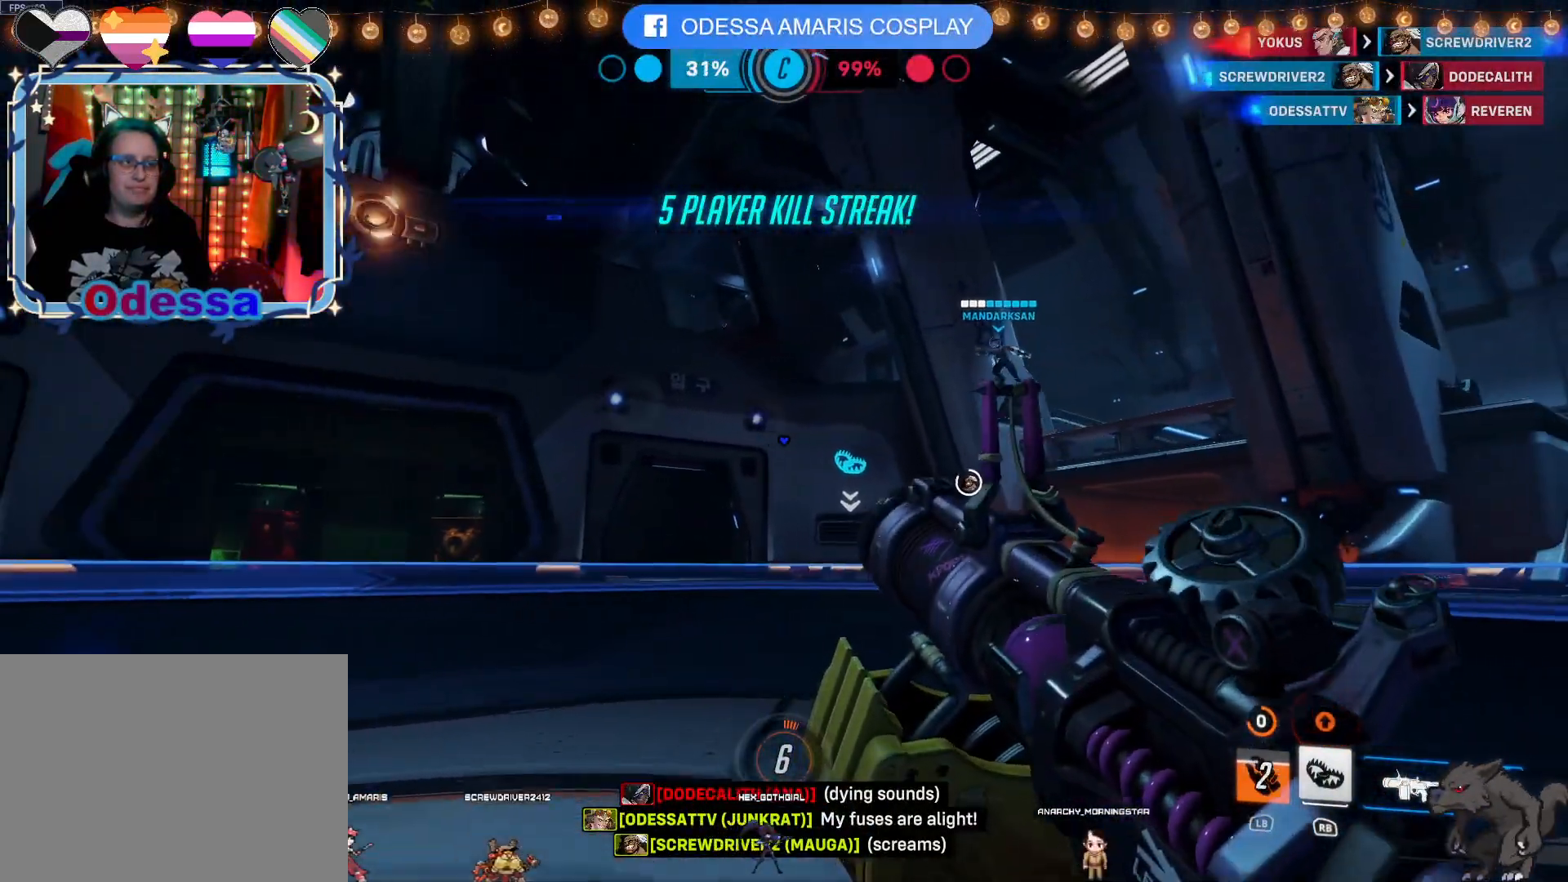
{"buttons": [], "left_stick": "down-left", "right_stick": "center", "events": [[183, "right_stick", "left"], [317, "right_stick", "center"], [400, "left_stick", "down-left"]]}
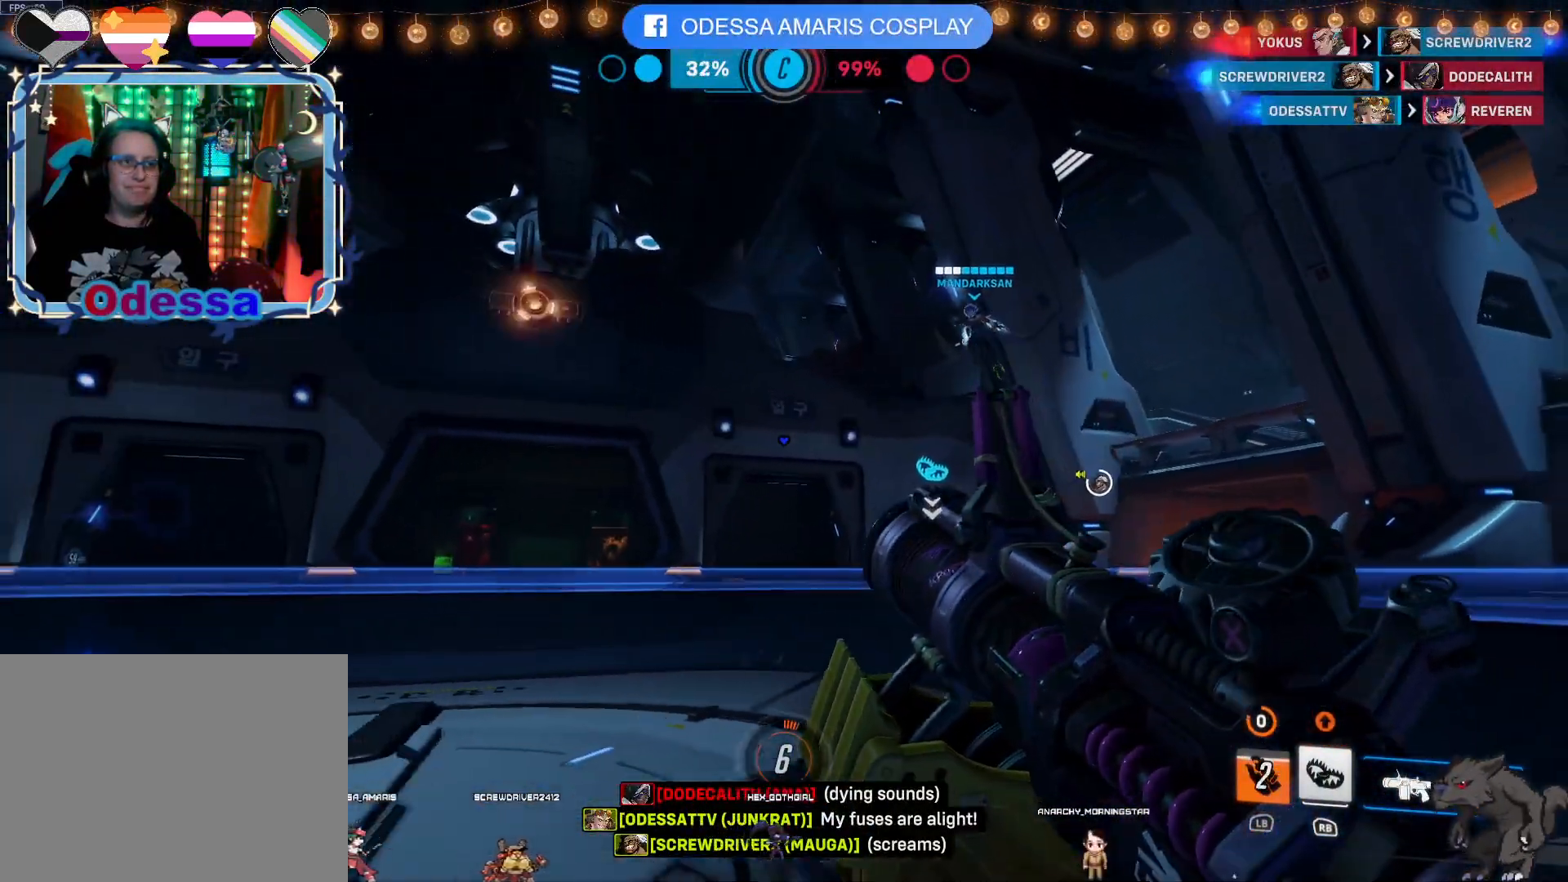
{"buttons": [], "left_stick": "left", "right_stick": "right", "events": [[33, "left_stick", "left"], [300, "right_stick", "right"]]}
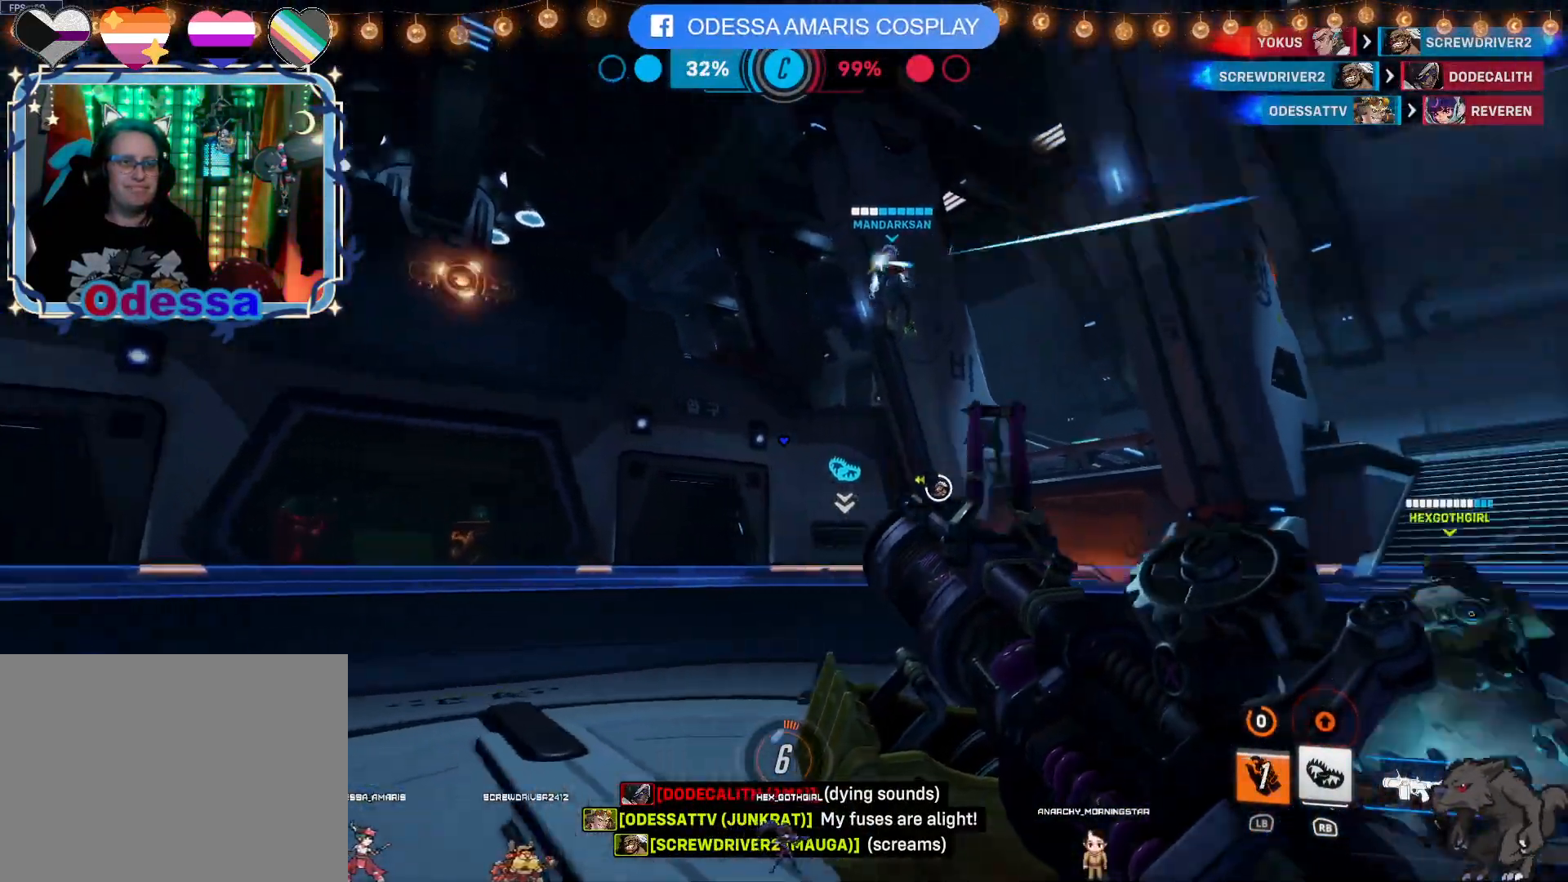
{"buttons": [], "left_stick": "left", "right_stick": "down-right", "events": [[50, "right_stick", "center"], [450, "right_stick", "down-right"]]}
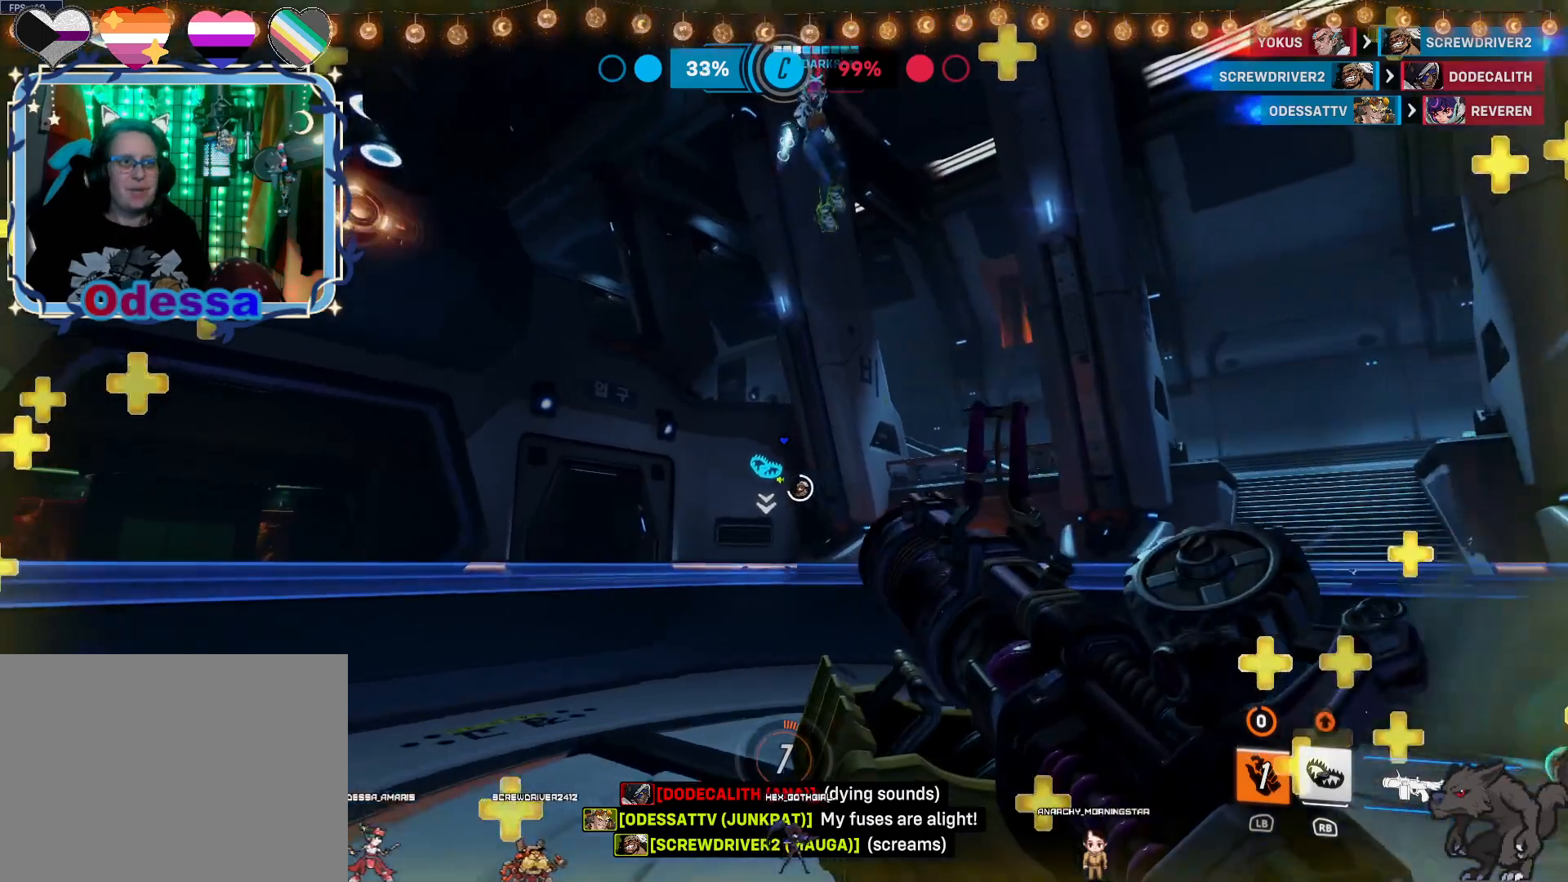
{"buttons": [], "left_stick": "up-left", "right_stick": "center", "events": [[200, "right_stick", "center"], [417, "left_stick", "up-left"]]}
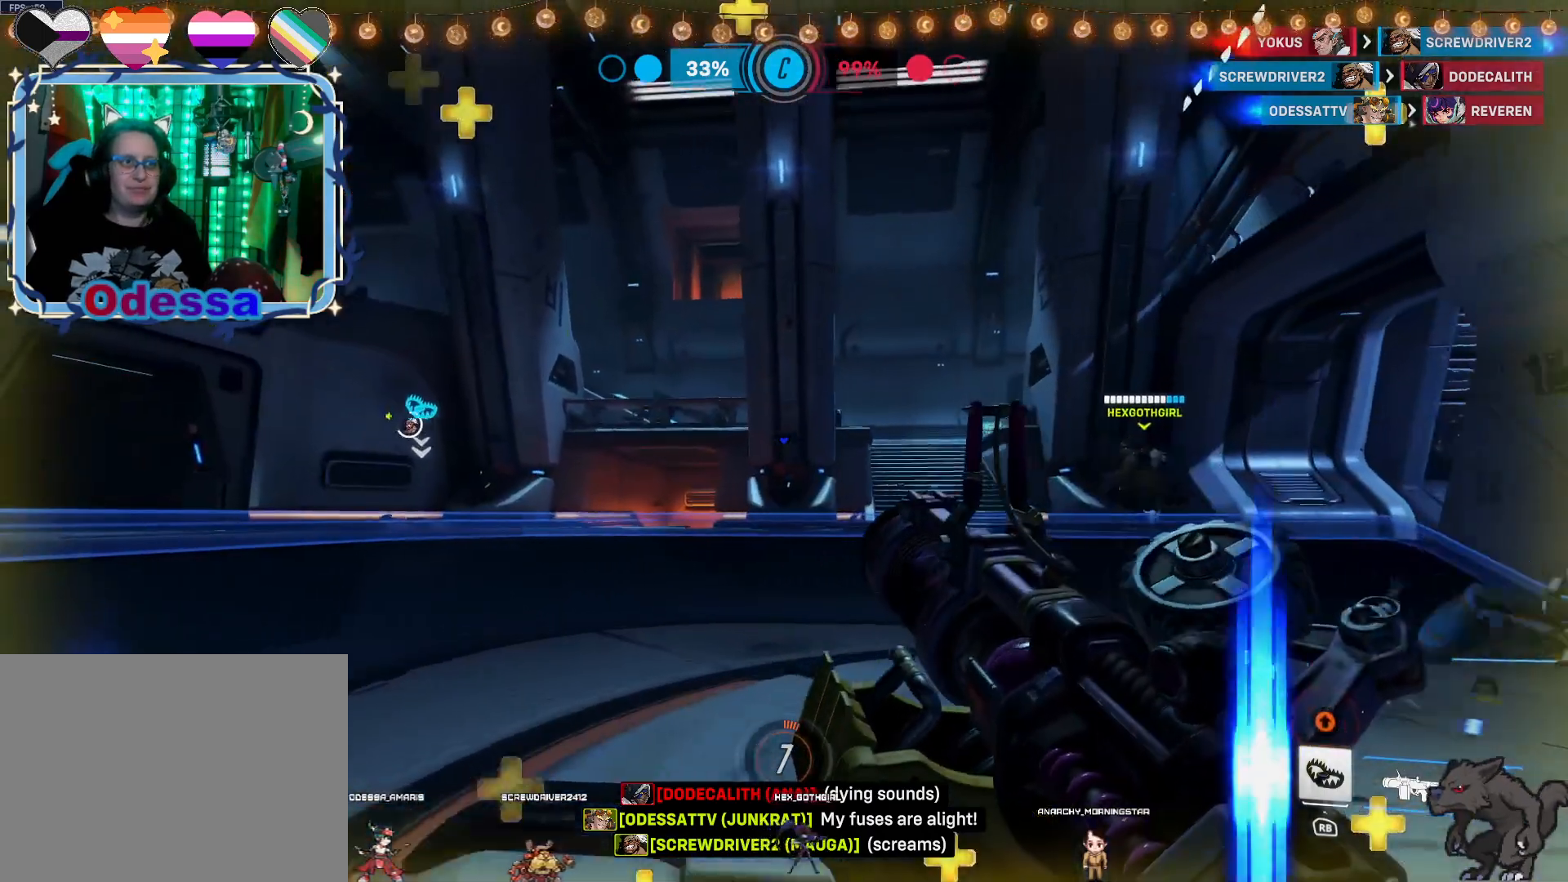
{"buttons": [], "left_stick": "center", "right_stick": "center", "events": [[83, "left_stick", "center"]]}
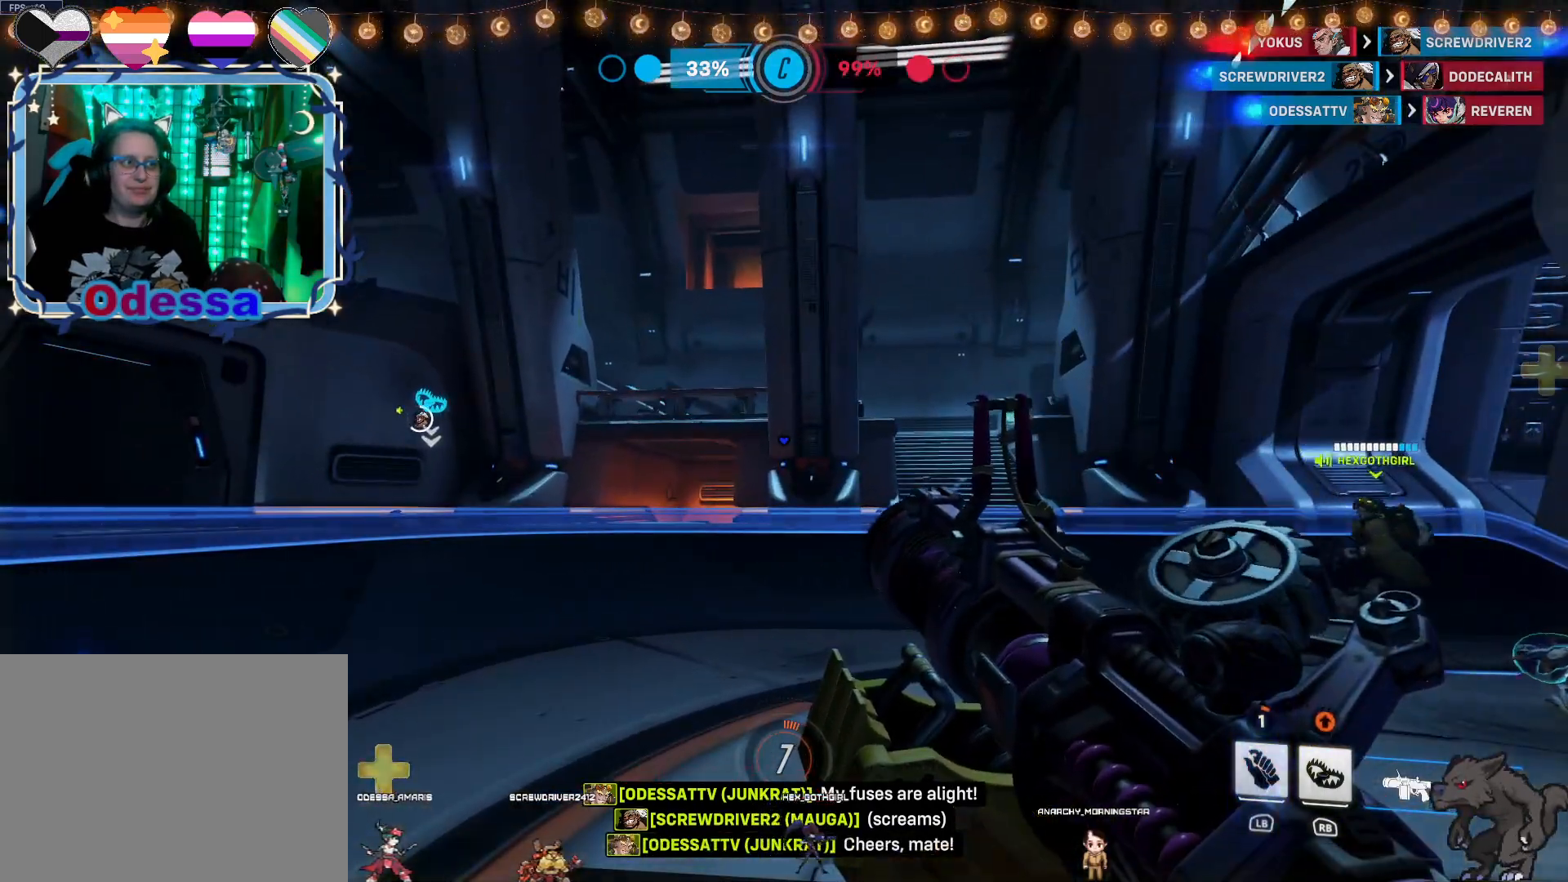
{"buttons": ["DPAD_DOWN"], "left_stick": "center", "right_stick": "center", "events": [[267, "DPAD_DOWN", "down"]]}
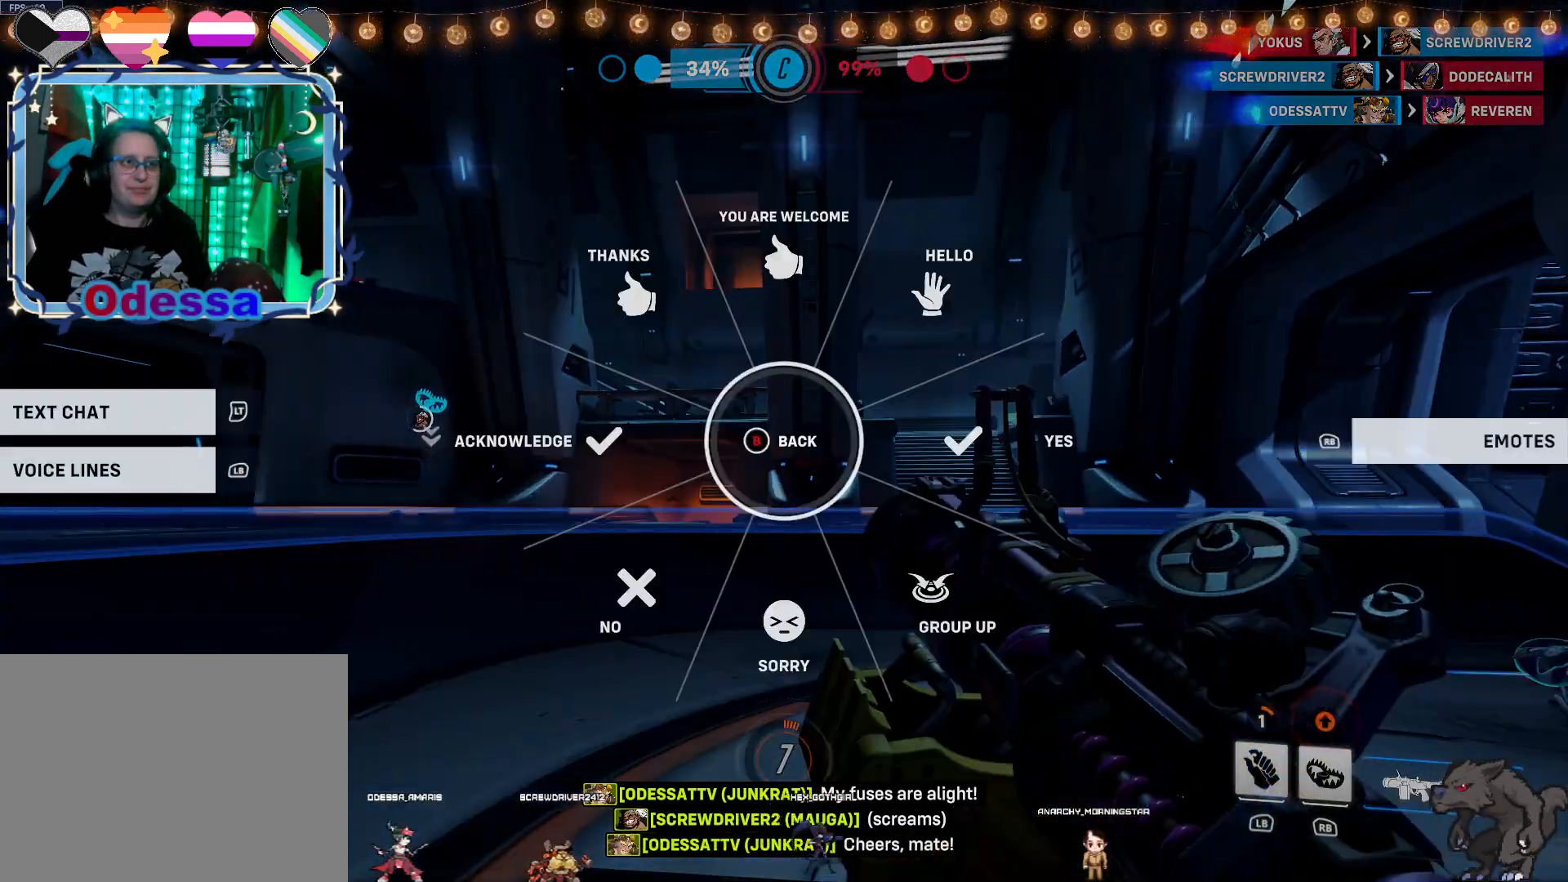
{"buttons": [], "left_stick": "center", "right_stick": "center", "events": [[133, "right_stick", "up-left"], [200, "DPAD_DOWN", "up"], [217, "right_stick", "center"]]}
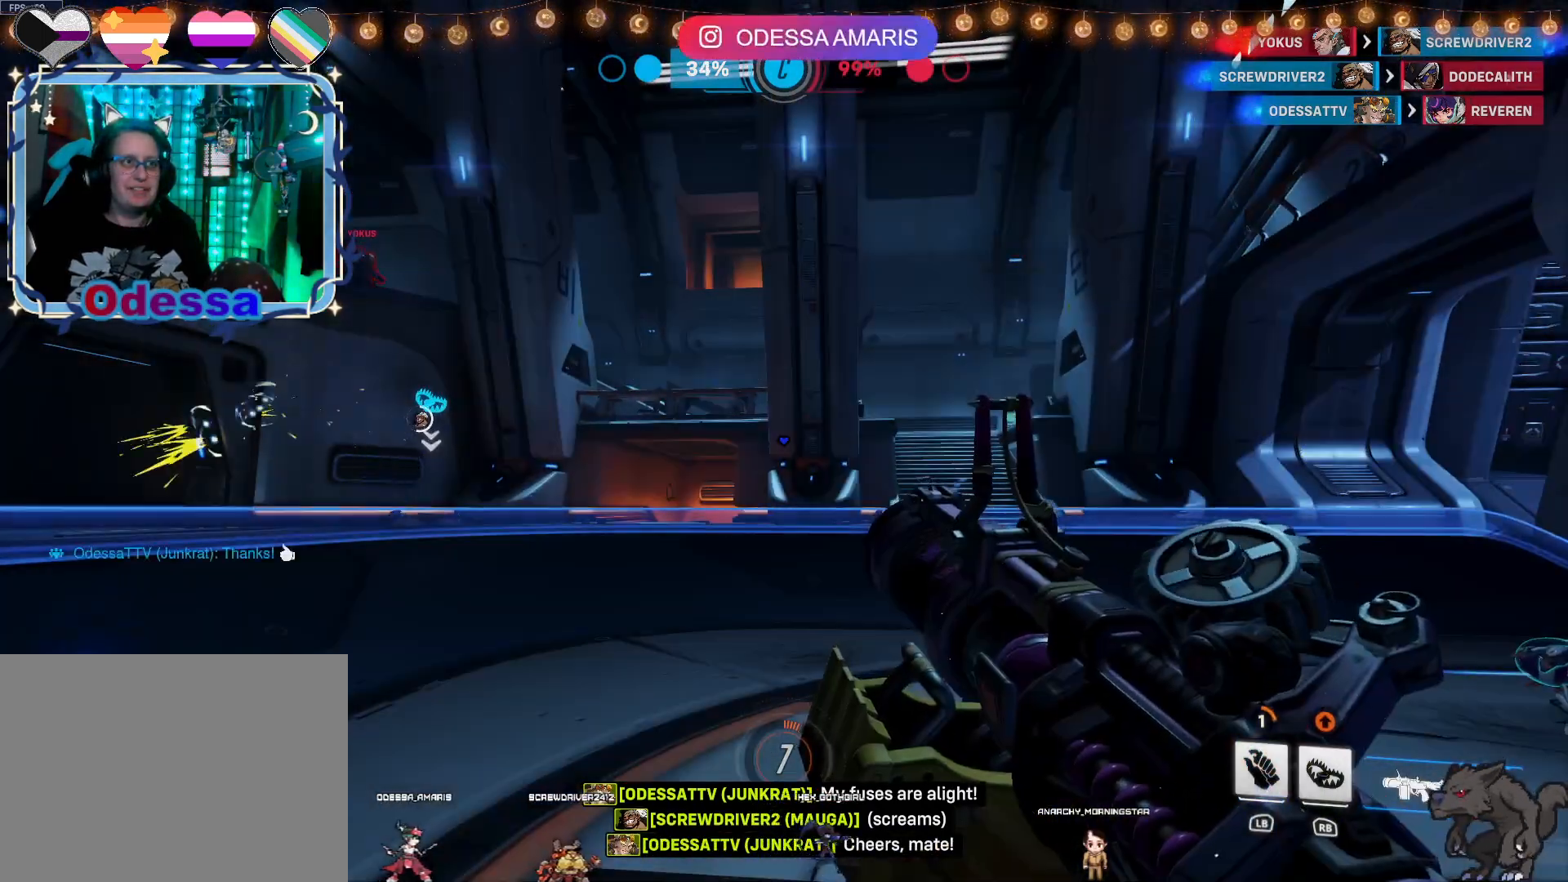
{"buttons": [], "left_stick": "down-right", "right_stick": "center", "events": [[100, "right_stick", "left"], [183, "left_stick", "down-right"], [367, "right_stick", "center"]]}
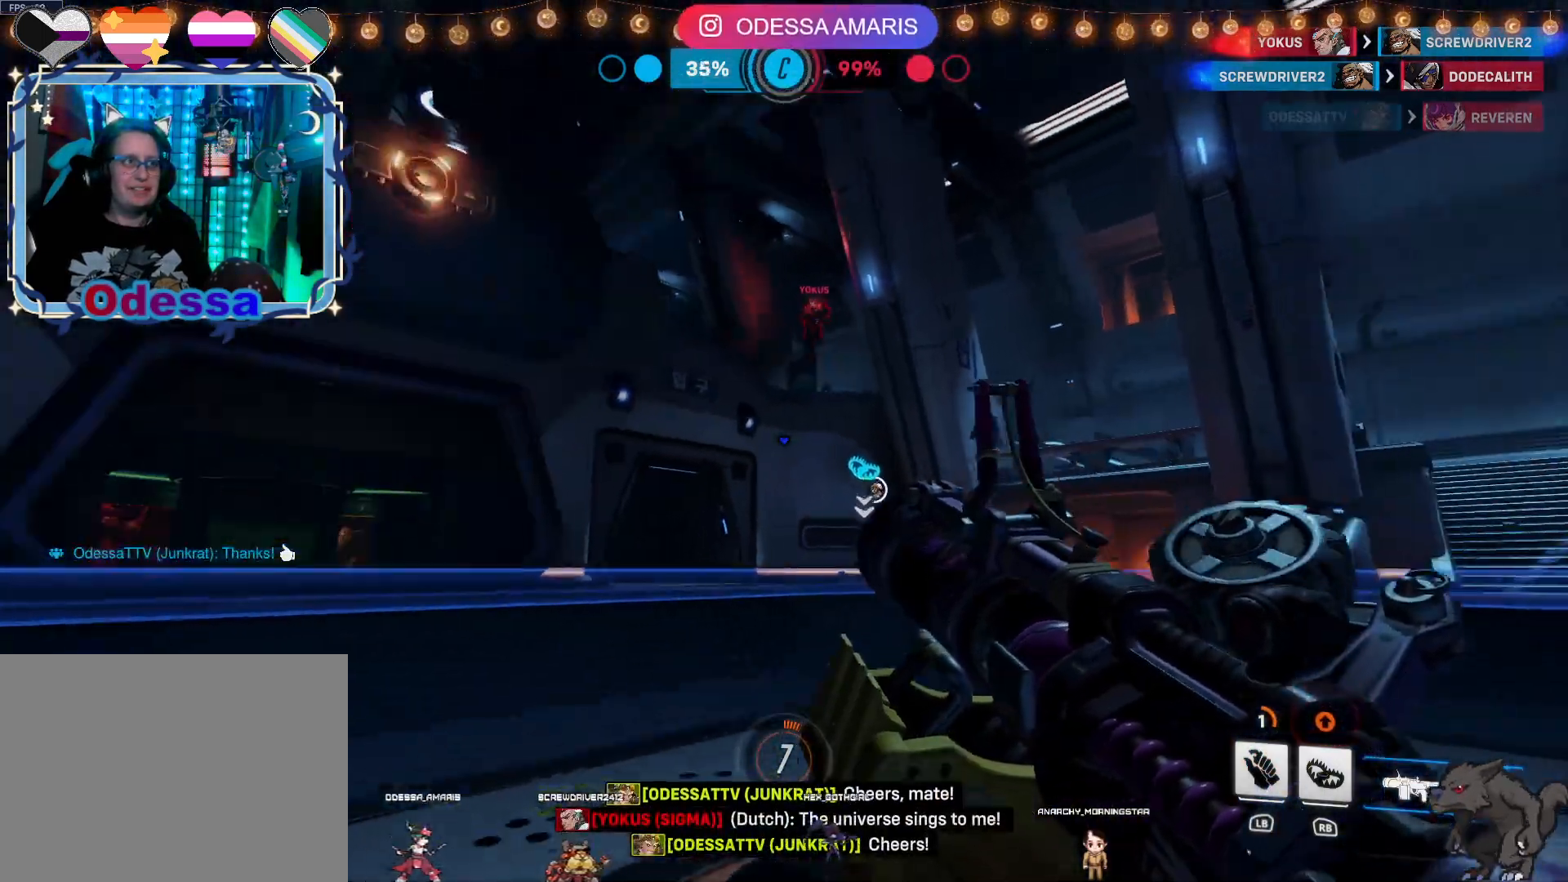
{"buttons": ["R2"], "left_stick": "down", "right_stick": "center", "events": [[17, "right_stick", "up"], [133, "R2", "down"], [217, "right_stick", "center"], [317, "CROSS", "down"], [417, "left_stick", "down"], [467, "CROSS", "up"]]}
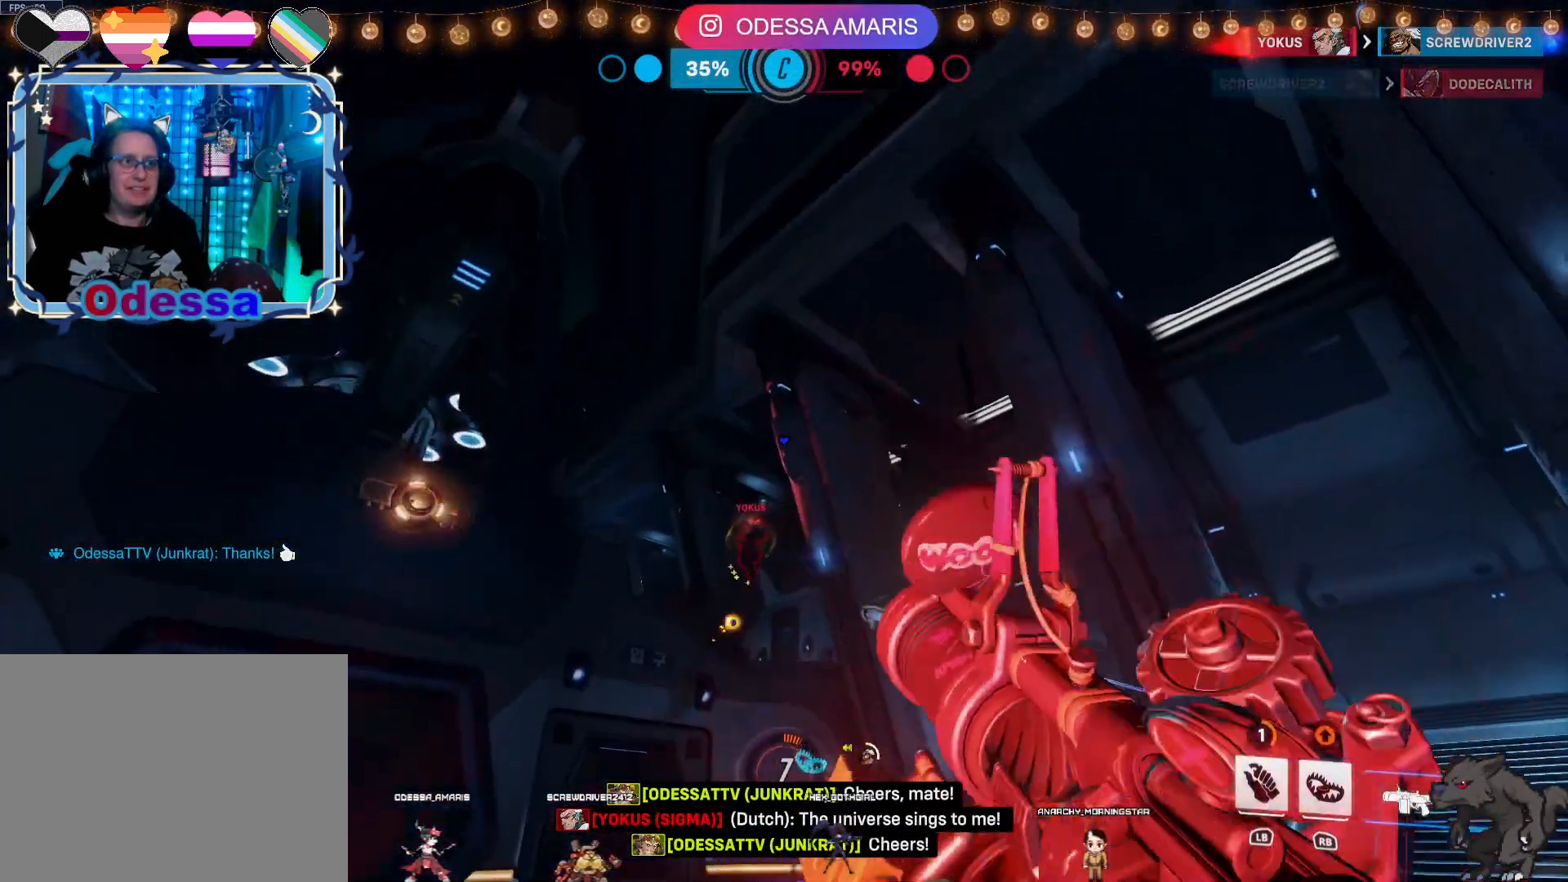
{"buttons": ["R2"], "left_stick": "down", "right_stick": "center", "events": [[133, "right_stick", "down"], [183, "right_stick", "down-left"], [317, "right_stick", "center"]]}
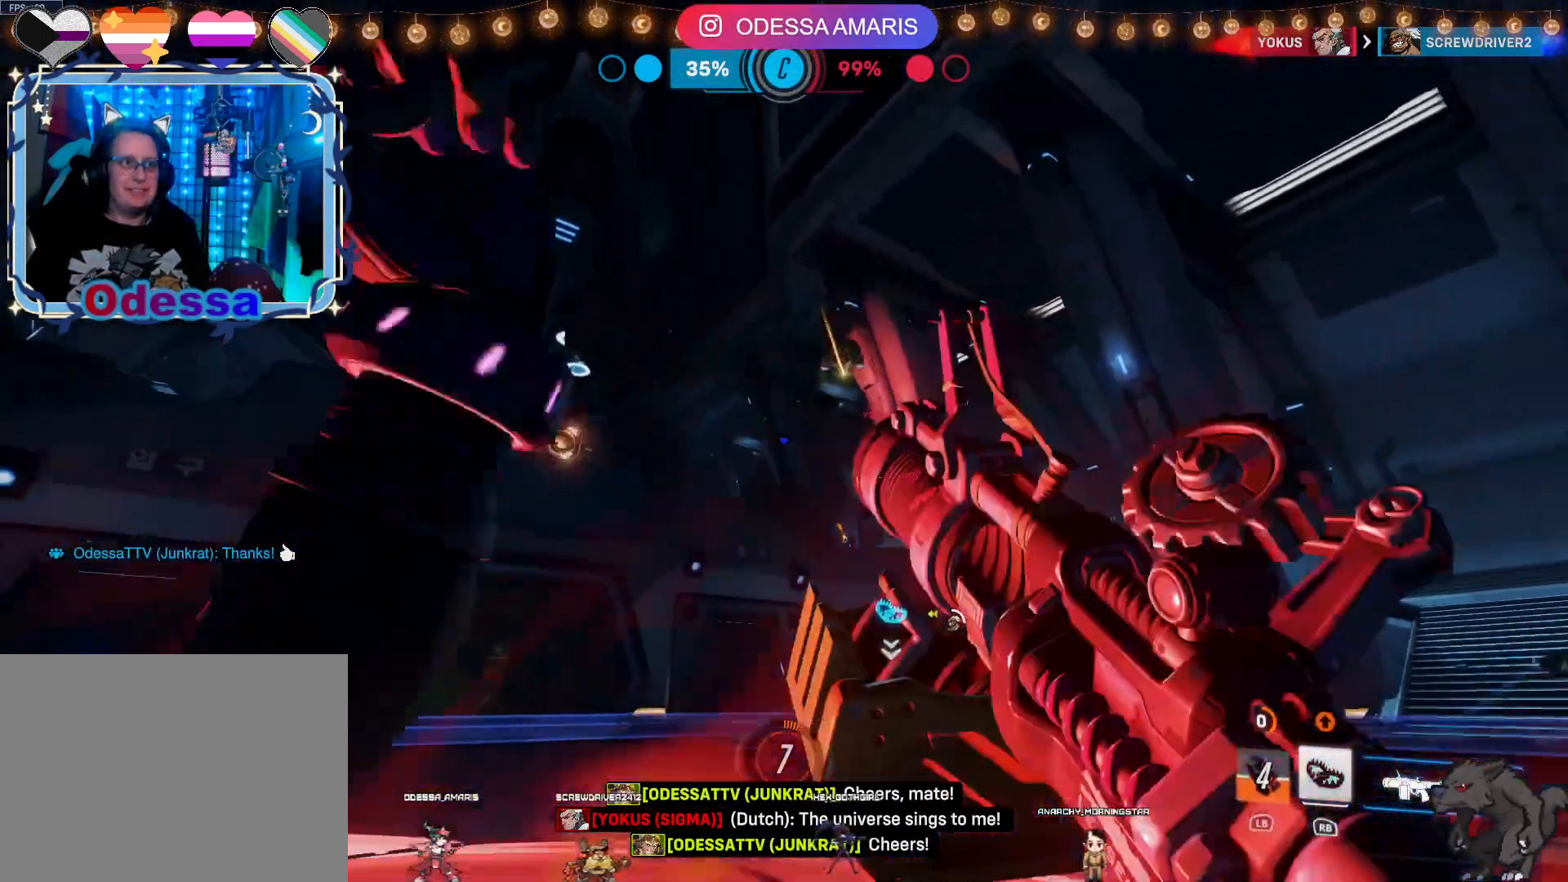
{"buttons": ["L2", "R2"], "left_stick": "down", "right_stick": "center", "events": [[433, "L2", "down"]]}
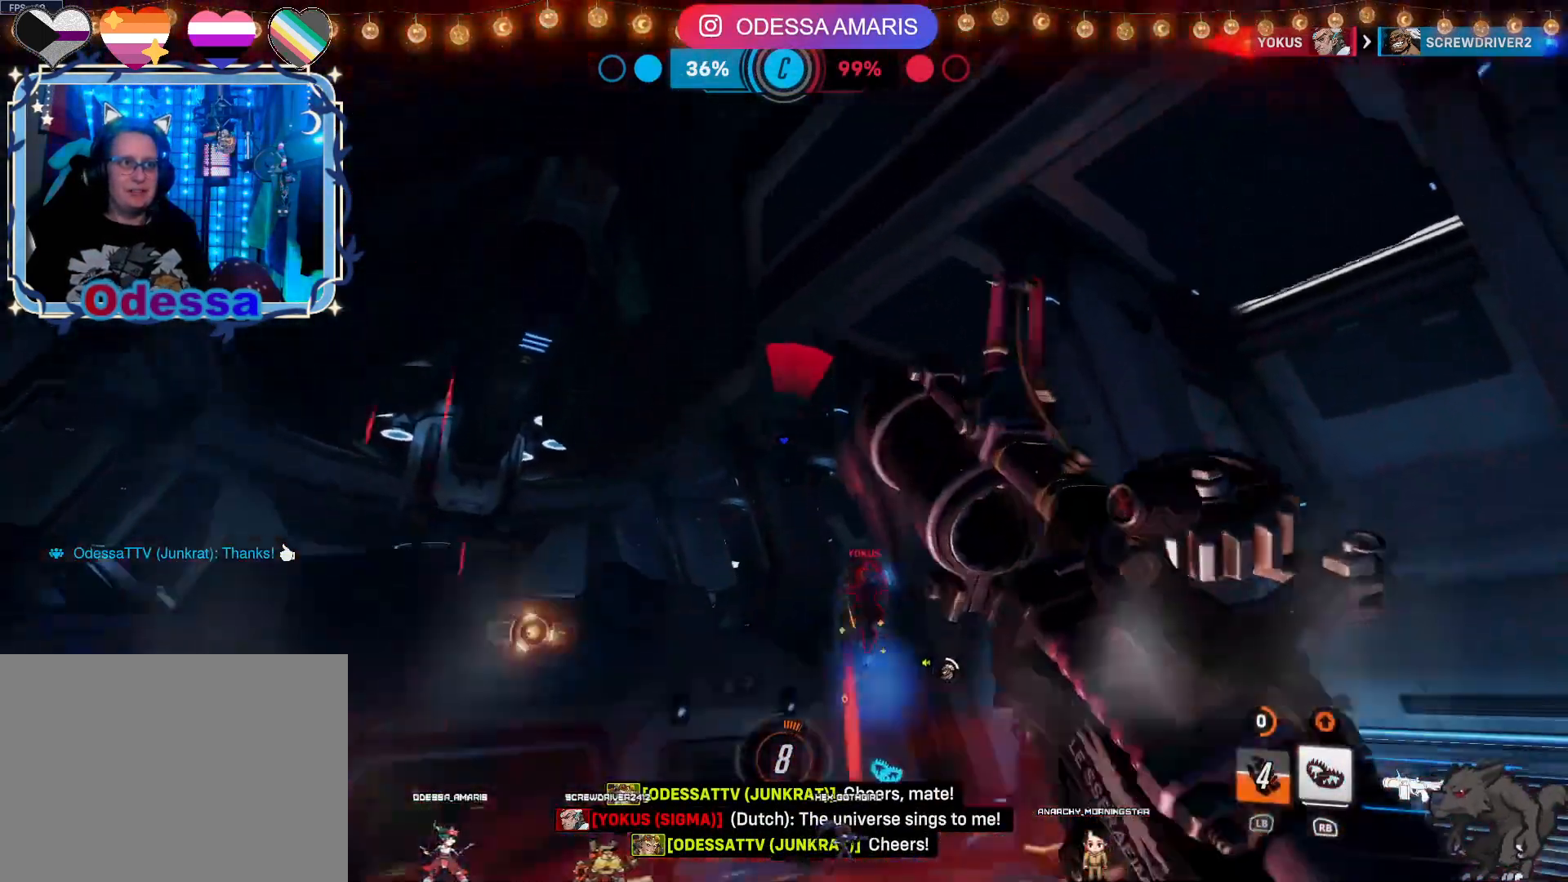
{"buttons": ["R2"], "left_stick": "down", "right_stick": "down", "events": [[133, "CROSS", "down"], [167, "L2", "up"], [233, "CROSS", "up"], [317, "right_stick", "down"]]}
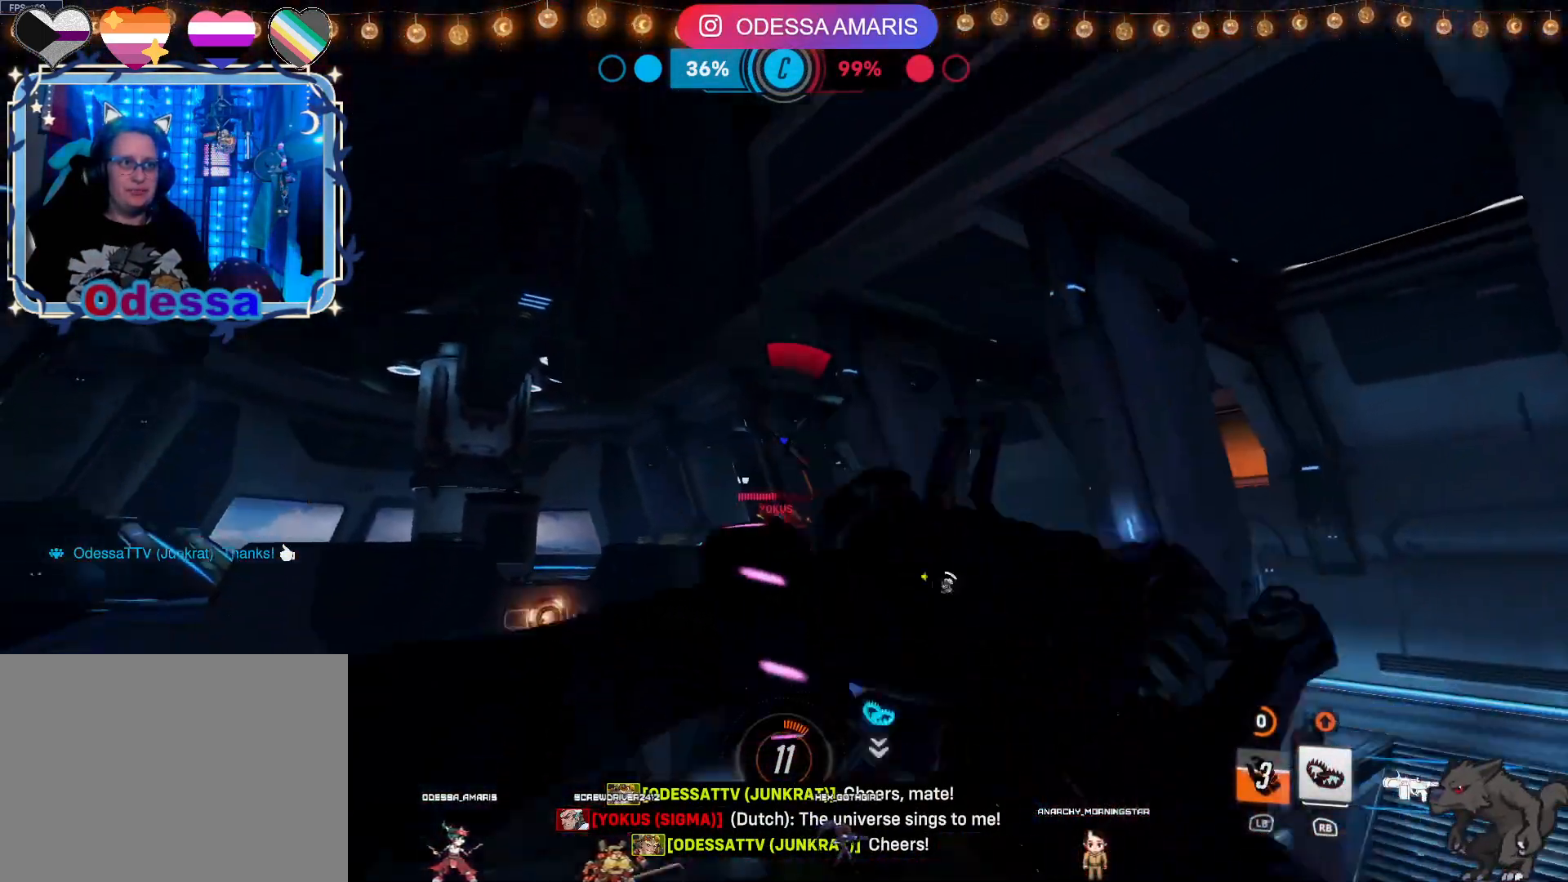
{"buttons": ["R2"], "left_stick": "up", "right_stick": "right", "events": [[17, "right_stick", "center"], [100, "L1", "down"], [200, "L1", "up"], [250, "CROSS", "down"], [283, "left_stick", "left"], [350, "CROSS", "up"], [417, "left_stick", "up"], [467, "right_stick", "right"]]}
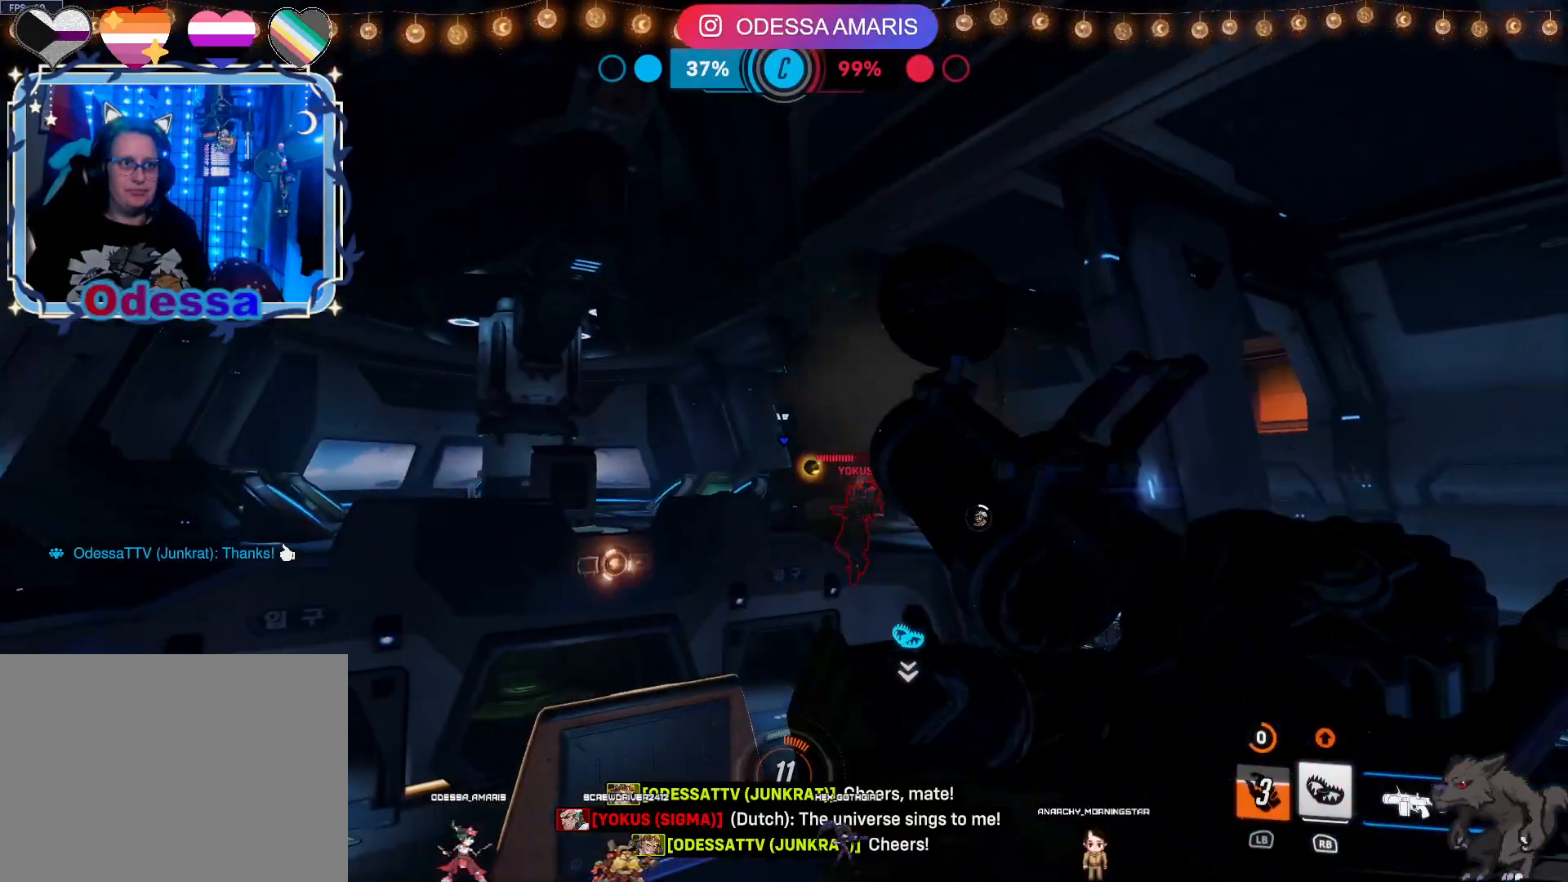
{"buttons": ["R2"], "left_stick": "up-right", "right_stick": "center", "events": [[33, "L2", "down"], [117, "right_stick", "center"], [267, "L2", "up"], [333, "right_stick", "down-right"], [350, "left_stick", "down-right"], [483, "left_stick", "up-right"], [483, "right_stick", "center"]]}
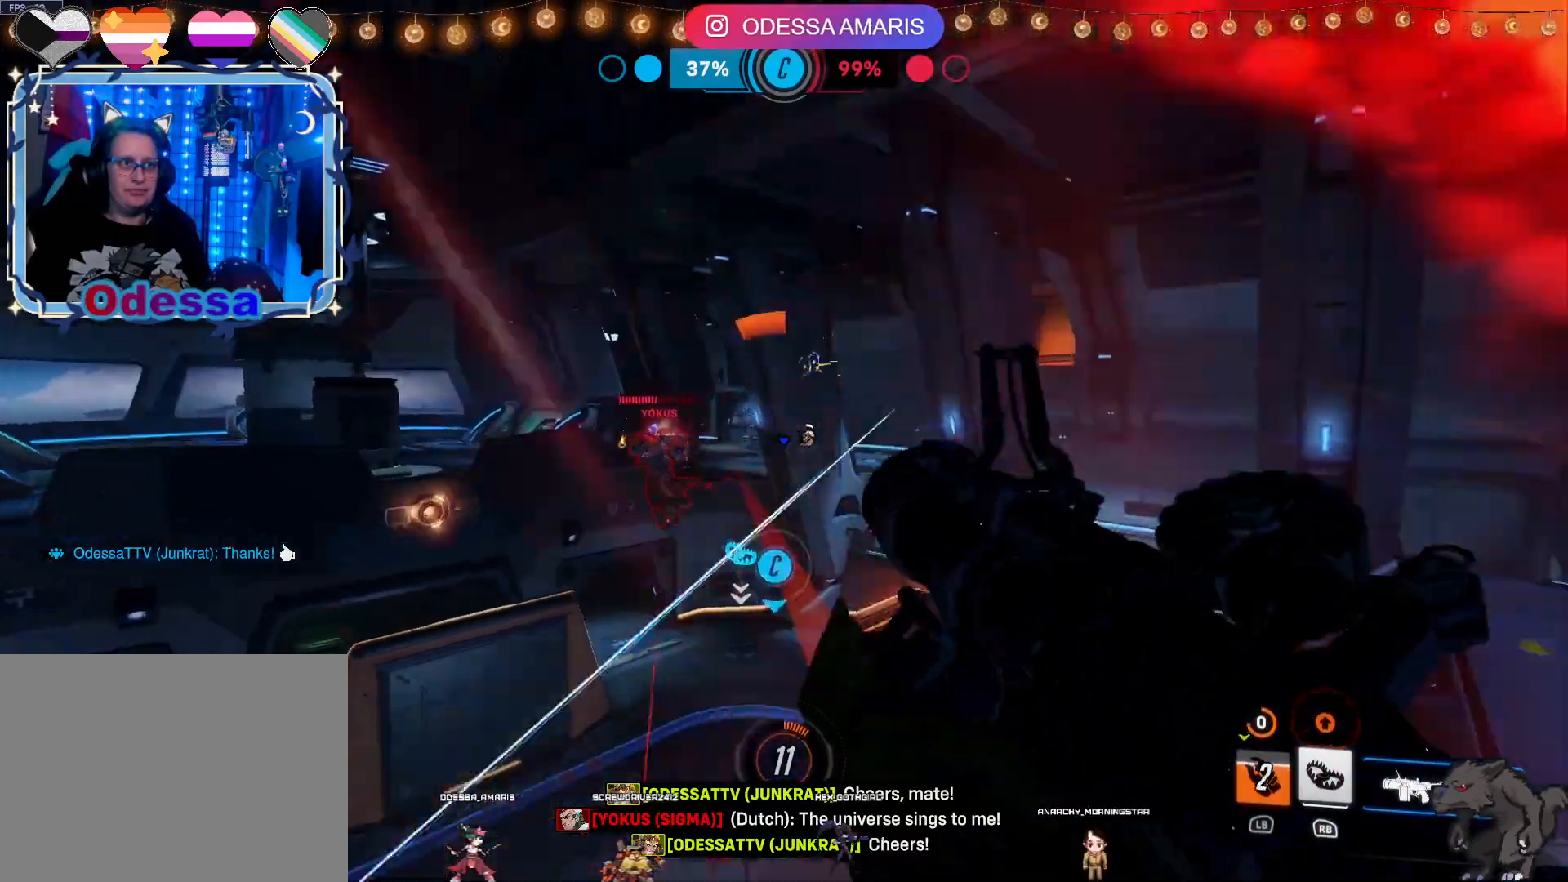
{"buttons": ["R2"], "left_stick": "up", "right_stick": "center", "events": [[83, "left_stick", "up-left"], [183, "right_stick", "left"], [333, "L1", "down"], [333, "right_stick", "center"], [350, "left_stick", "up"], [500, "L1", "up"]]}
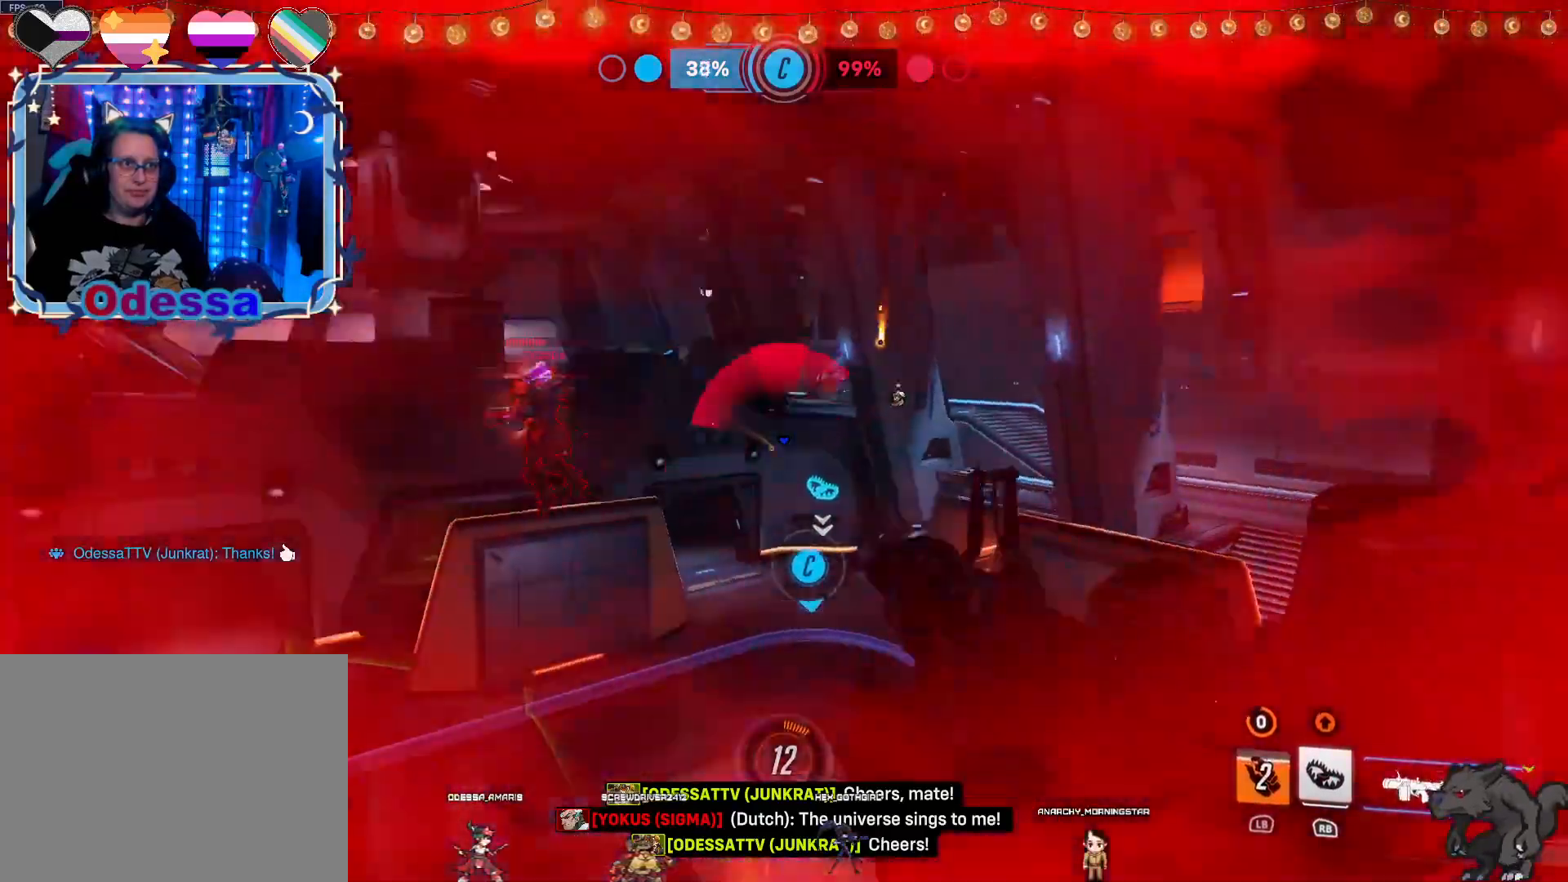
{"buttons": [], "left_stick": "down-right", "right_stick": "left", "events": [[117, "right_stick", "left"], [200, "left_stick", "right"], [283, "right_stick", "center"], [483, "R2", "up"], [483, "left_stick", "down-right"], [483, "right_stick", "left"]]}
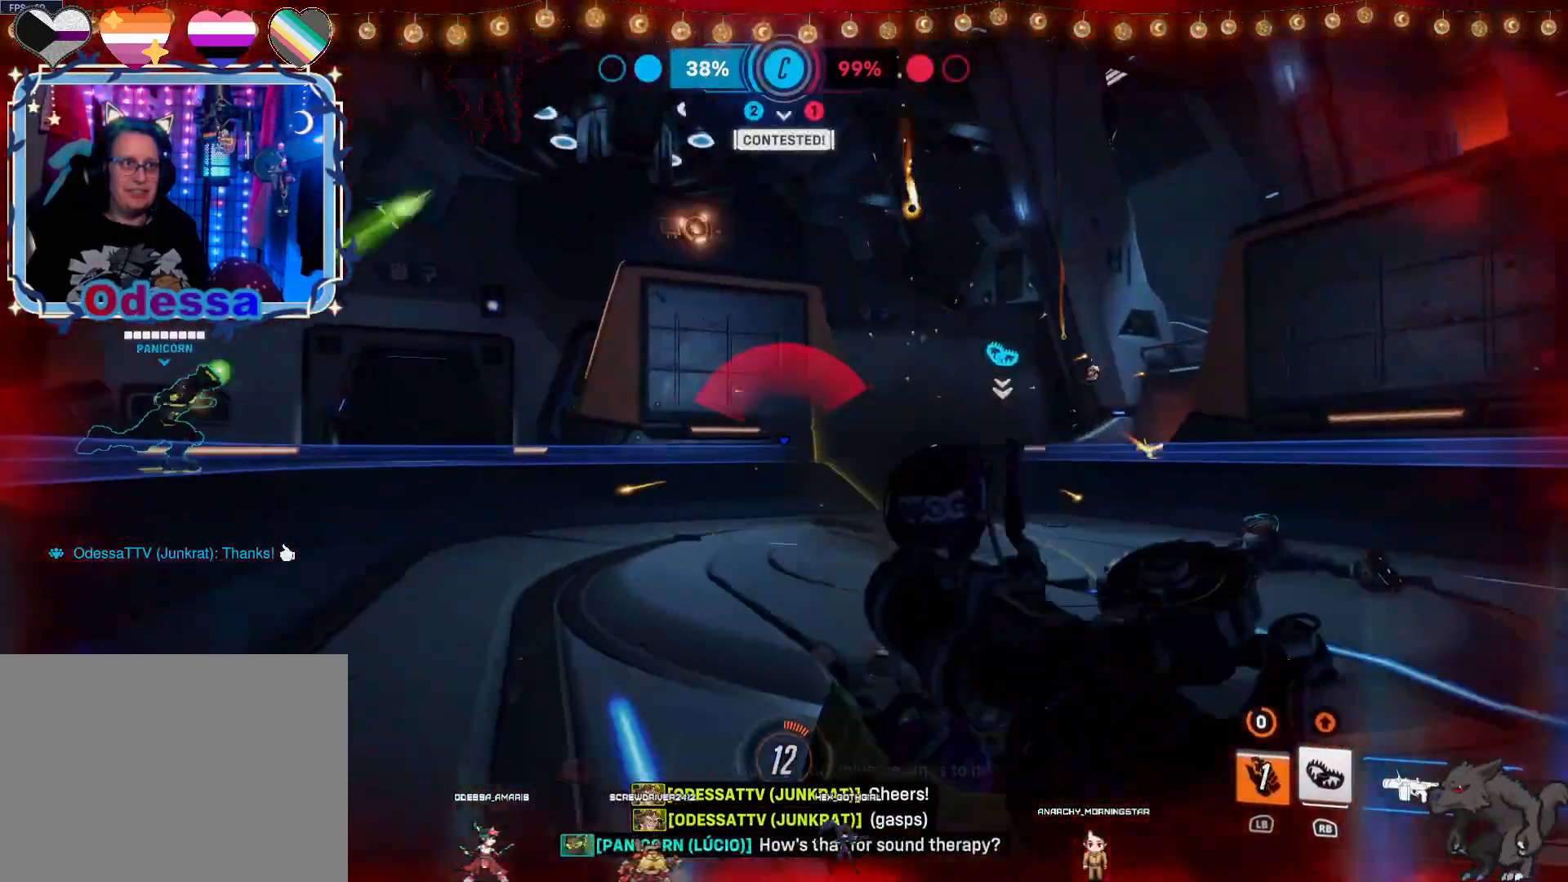
{"buttons": ["R2"], "left_stick": "up-right", "right_stick": "center", "events": [[117, "R2", "down"], [183, "right_stick", "center"], [250, "CROSS", "down"], [283, "left_stick", "right"], [383, "left_stick", "up-right"], [417, "CROSS", "up"]]}
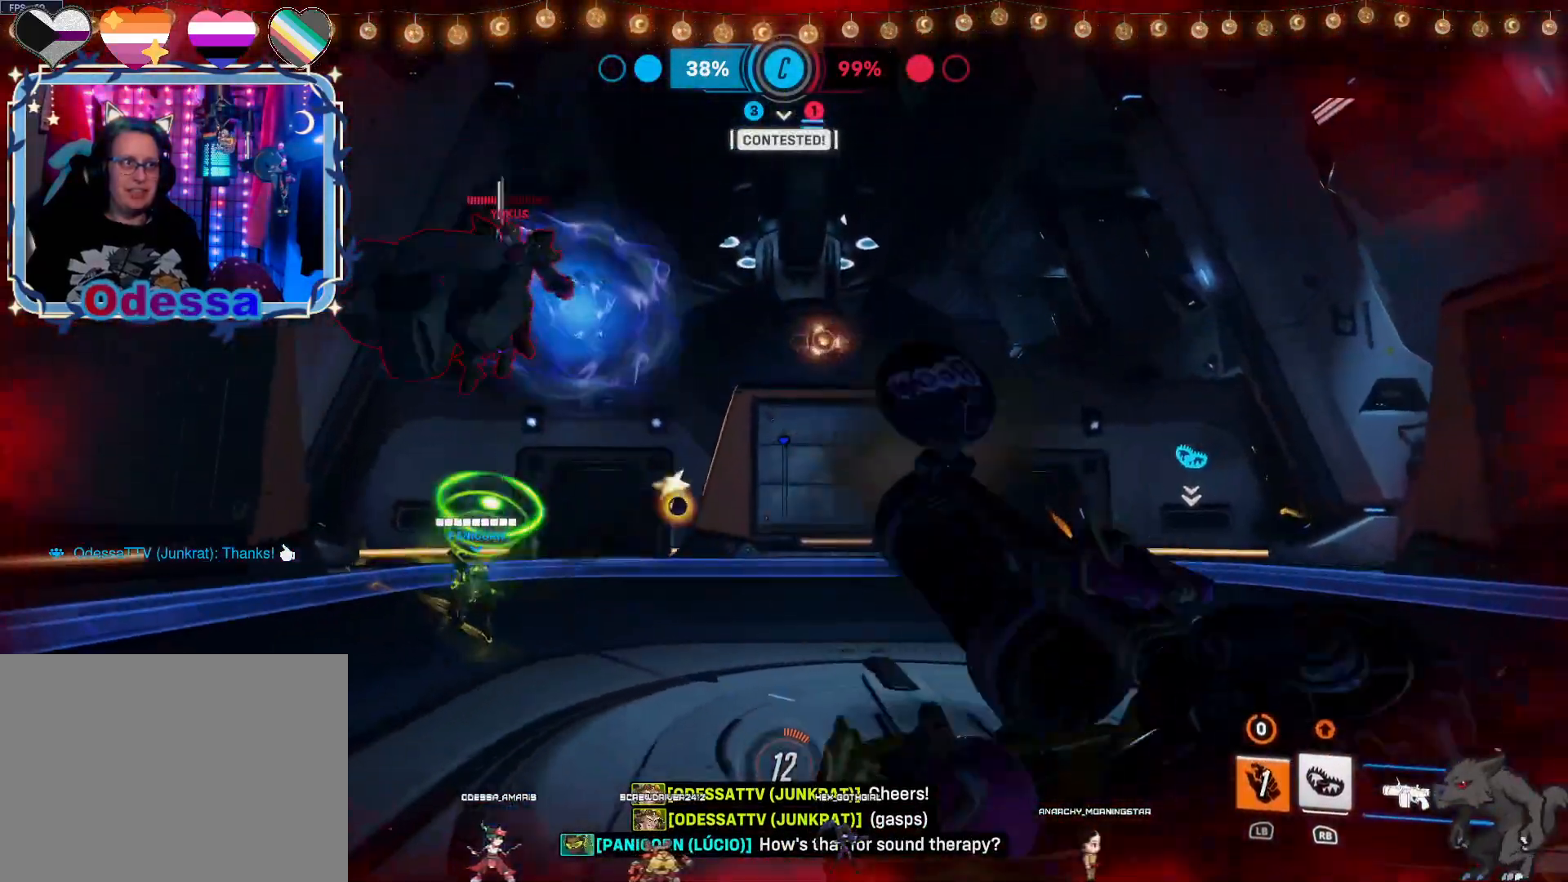
{"buttons": ["CROSS", "R2"], "left_stick": "down-right", "right_stick": "center", "events": [[117, "right_stick", "left"], [150, "left_stick", "down-right"], [283, "right_stick", "center"], [450, "CROSS", "down"]]}
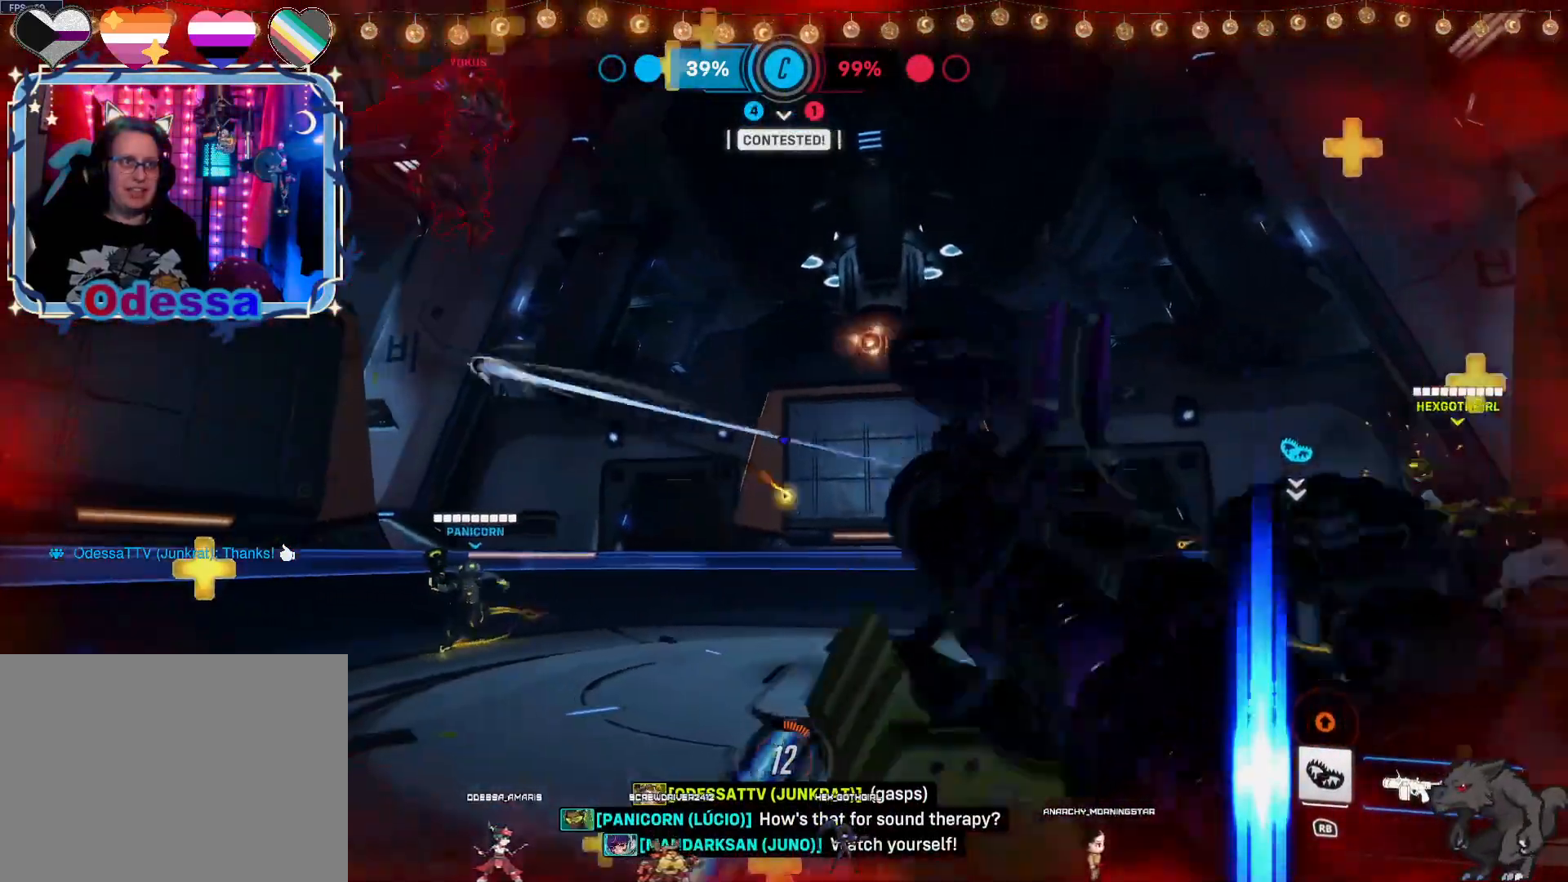
{"buttons": ["L1", "R2"], "left_stick": "up", "right_stick": "center", "events": [[83, "CROSS", "up"], [200, "right_stick", "left"], [267, "left_stick", "down"], [400, "left_stick", "left"], [417, "right_stick", "center"], [467, "L1", "down"], [467, "left_stick", "up"]]}
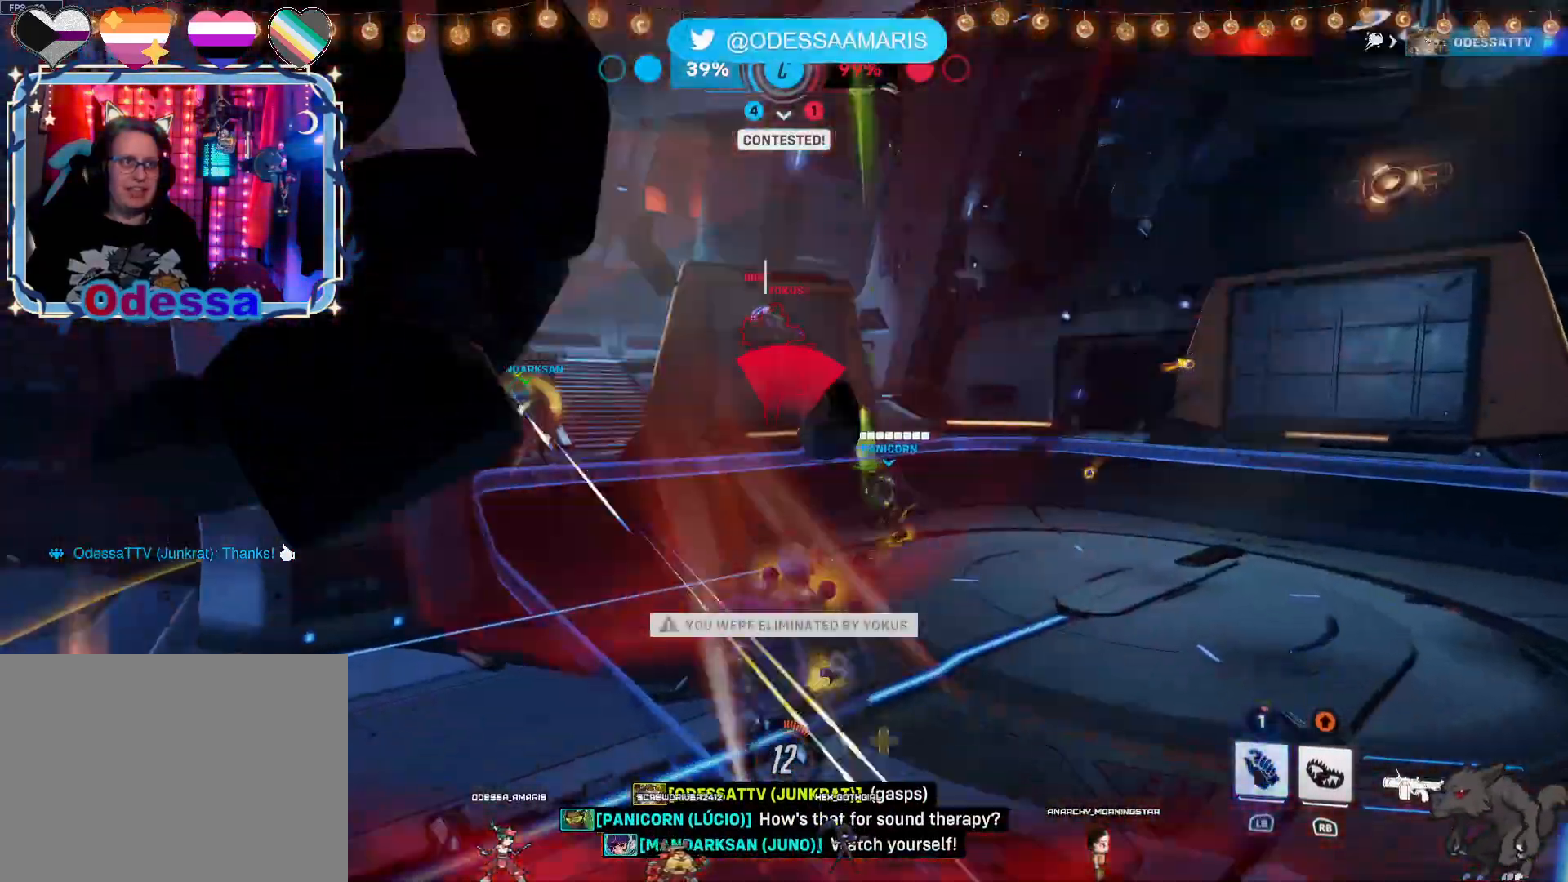
{"buttons": [], "left_stick": "center", "right_stick": "center", "events": [[100, "L1", "up"], [267, "R2", "up"], [317, "left_stick", "center"]]}
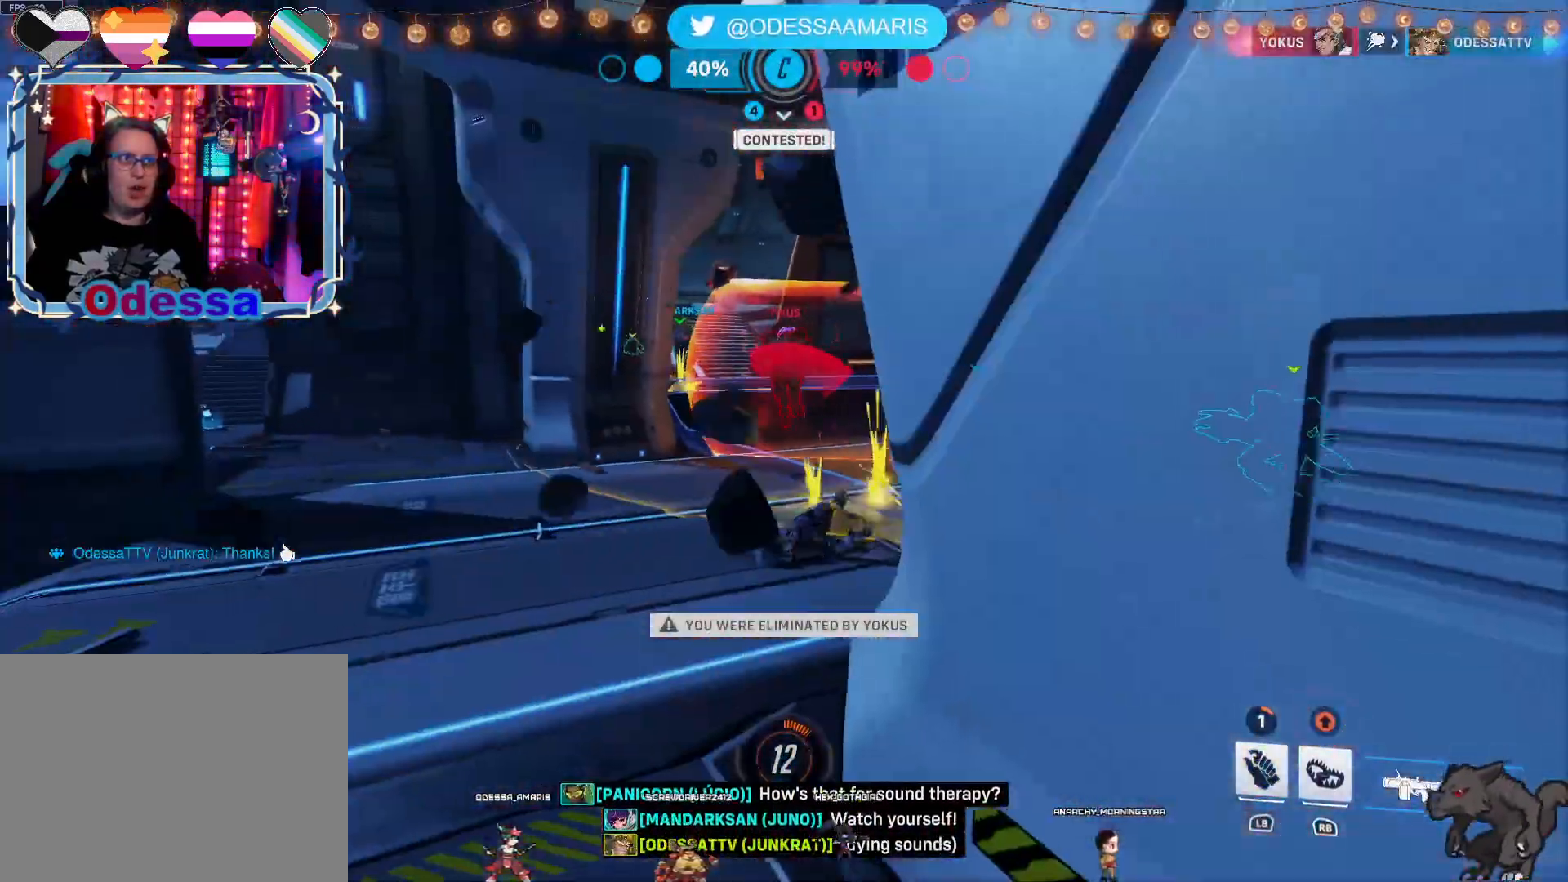
{"buttons": [], "left_stick": "center", "right_stick": "center", "events": []}
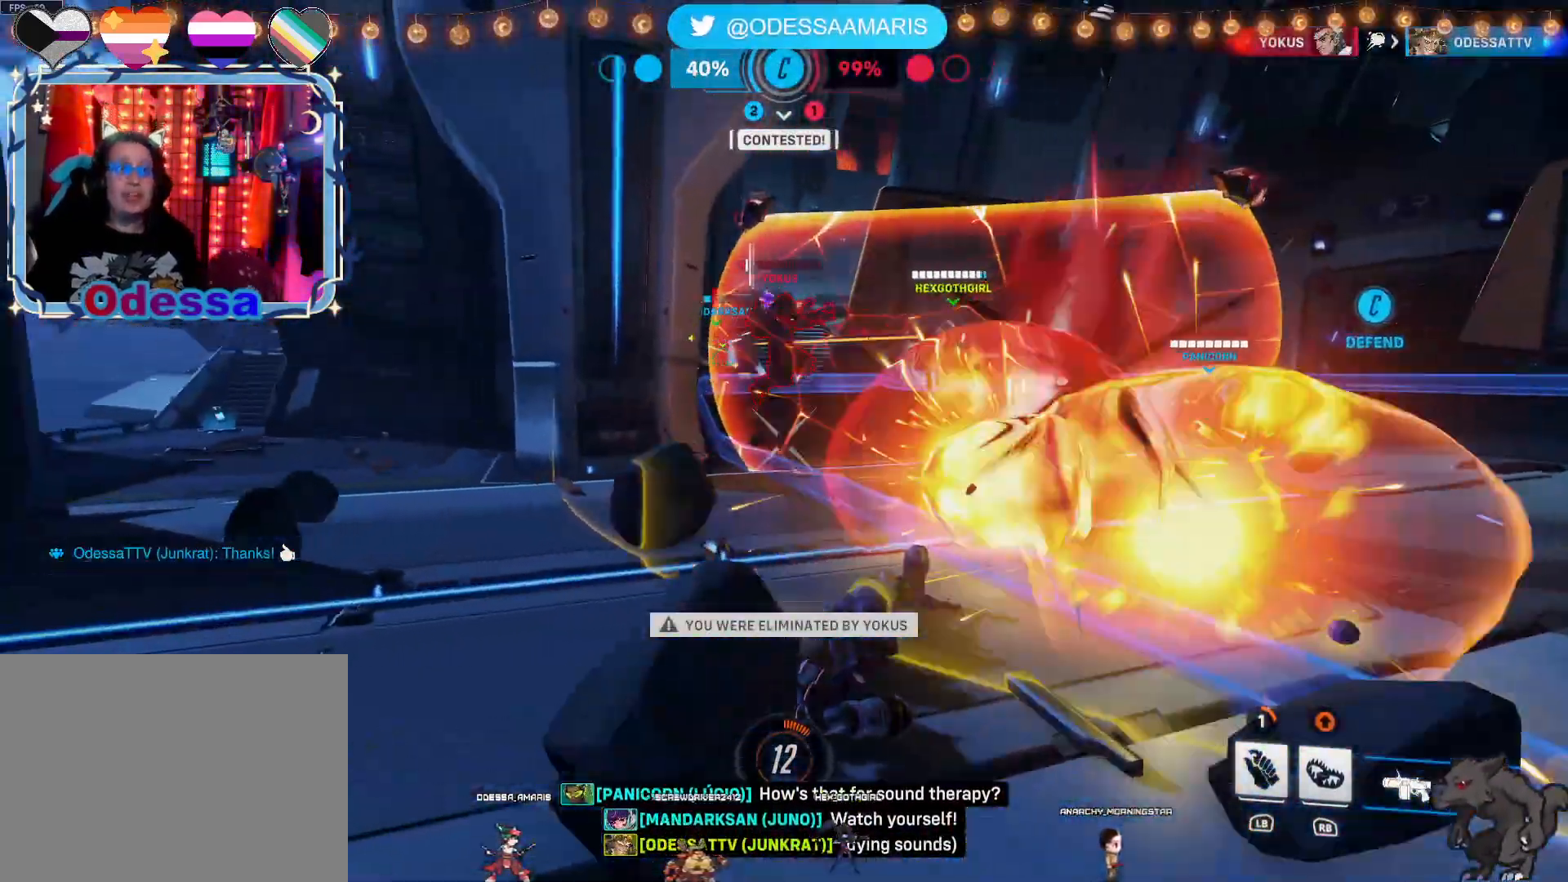
{"buttons": [], "left_stick": "center", "right_stick": "center", "events": []}
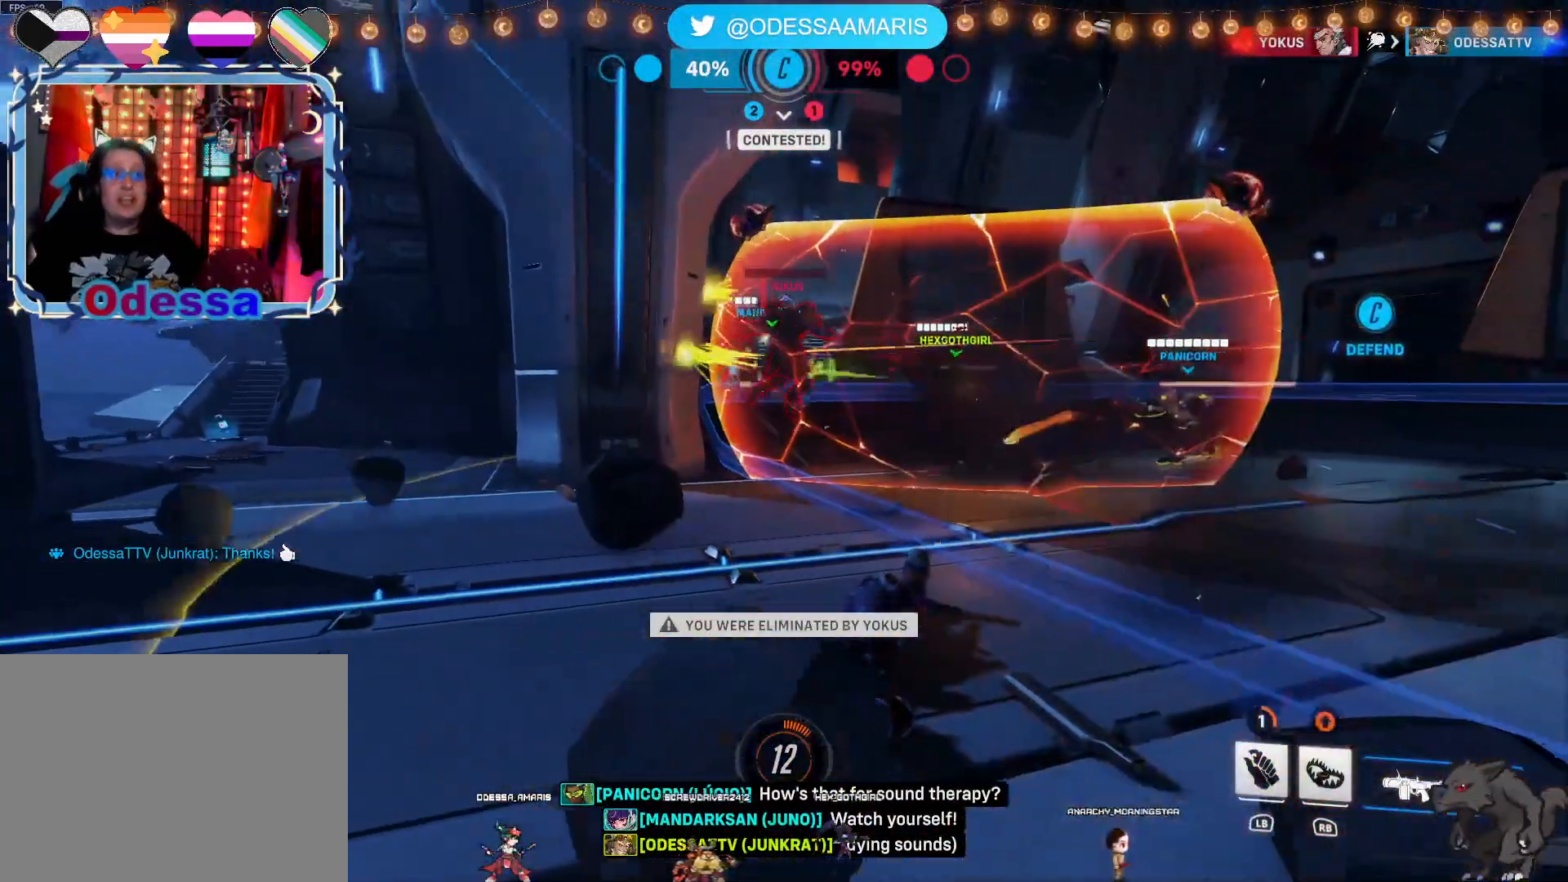
{"buttons": [], "left_stick": "center", "right_stick": "center", "events": []}
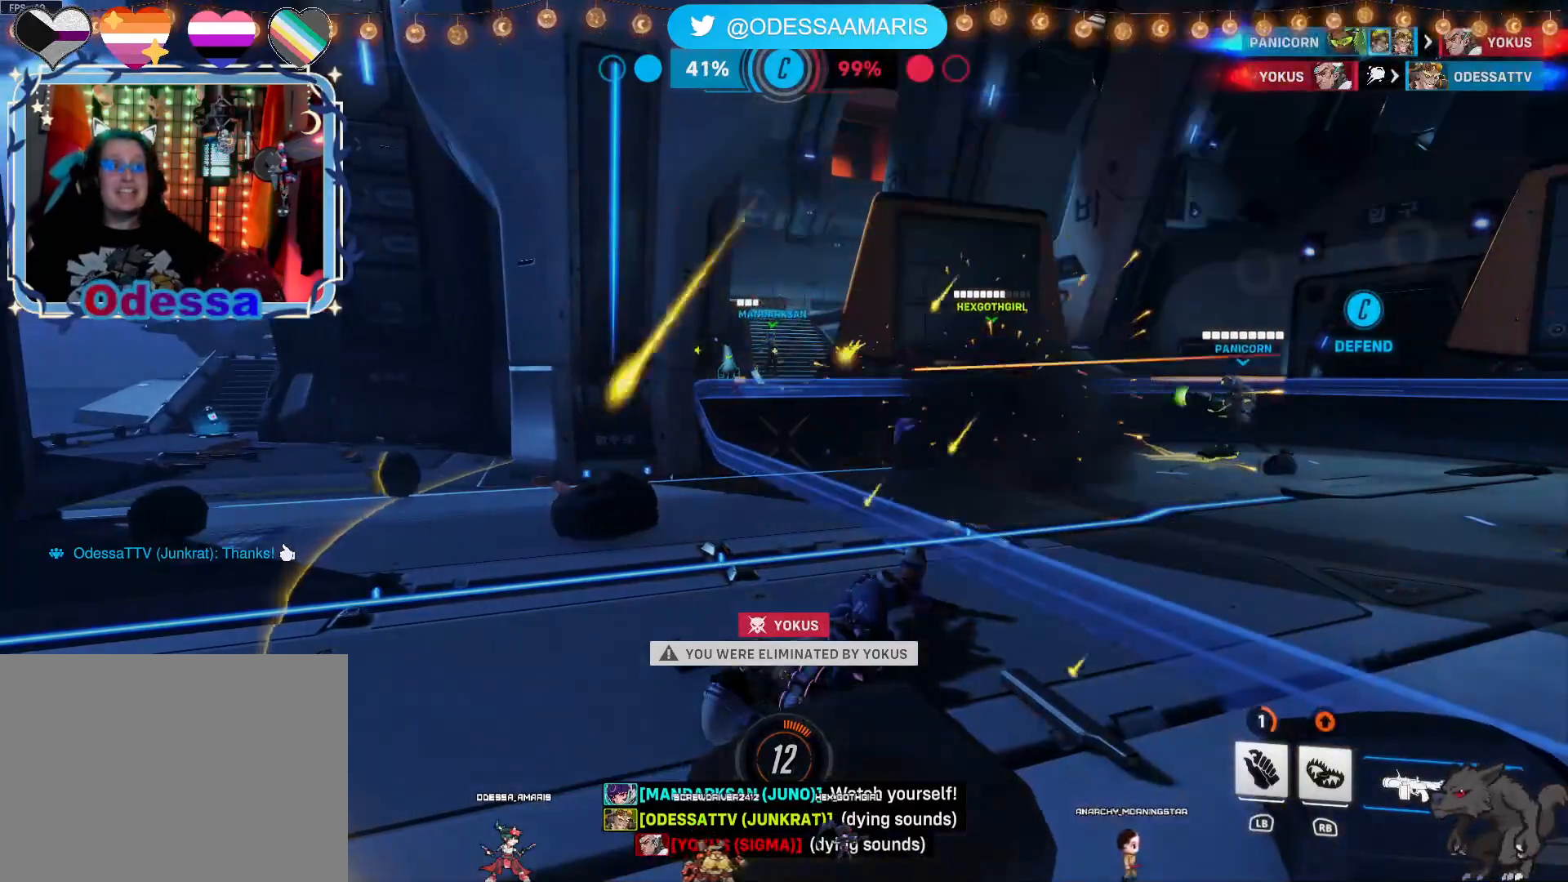
{"buttons": [], "left_stick": "center", "right_stick": "center", "events": []}
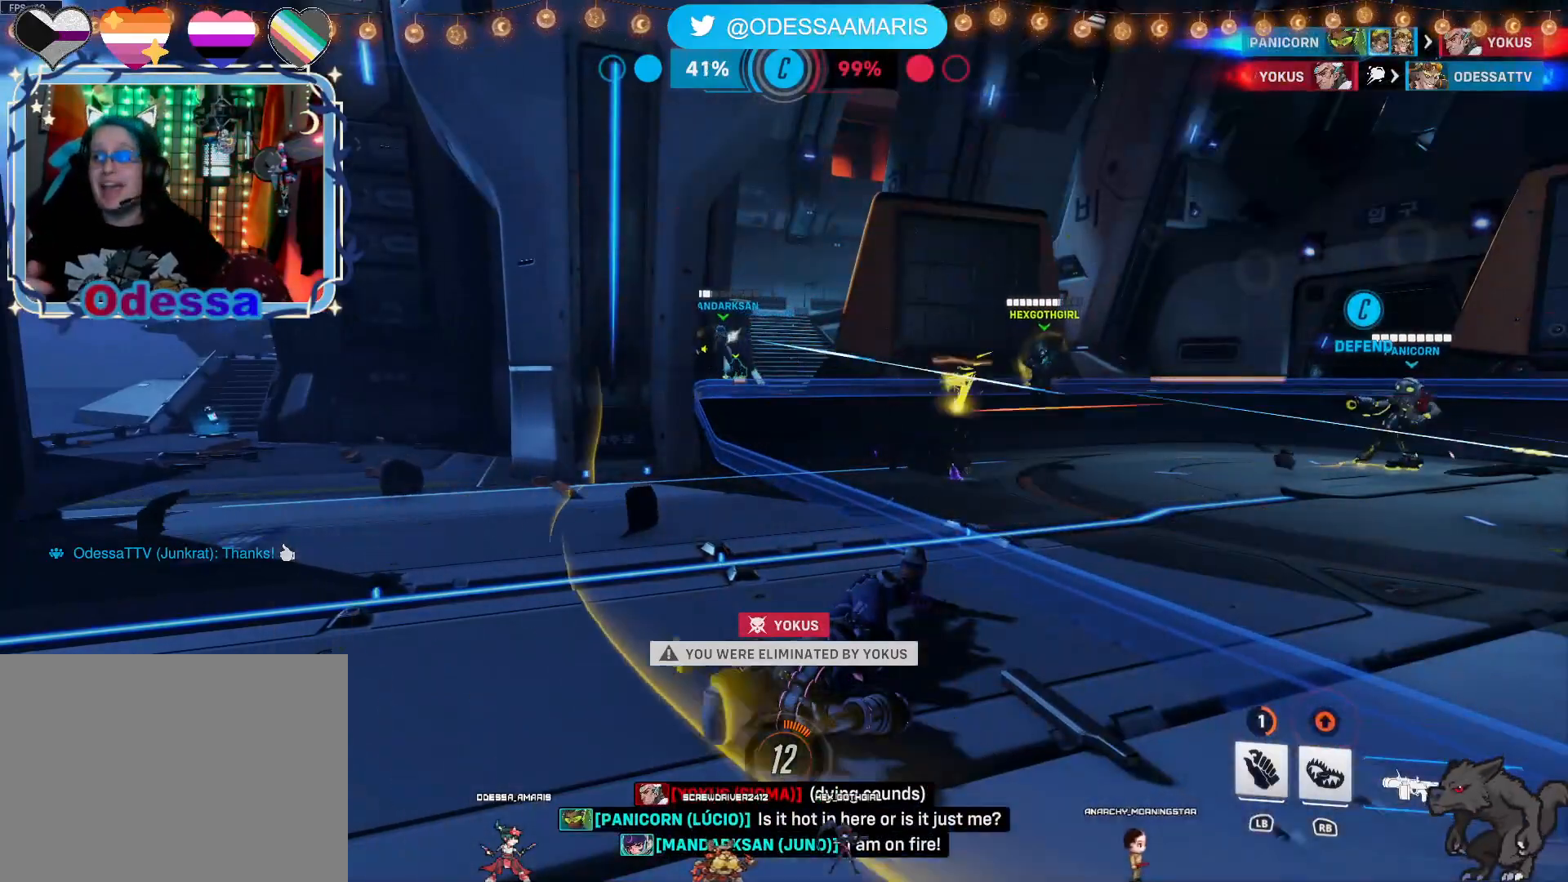
{"buttons": [], "left_stick": "center", "right_stick": "down"}